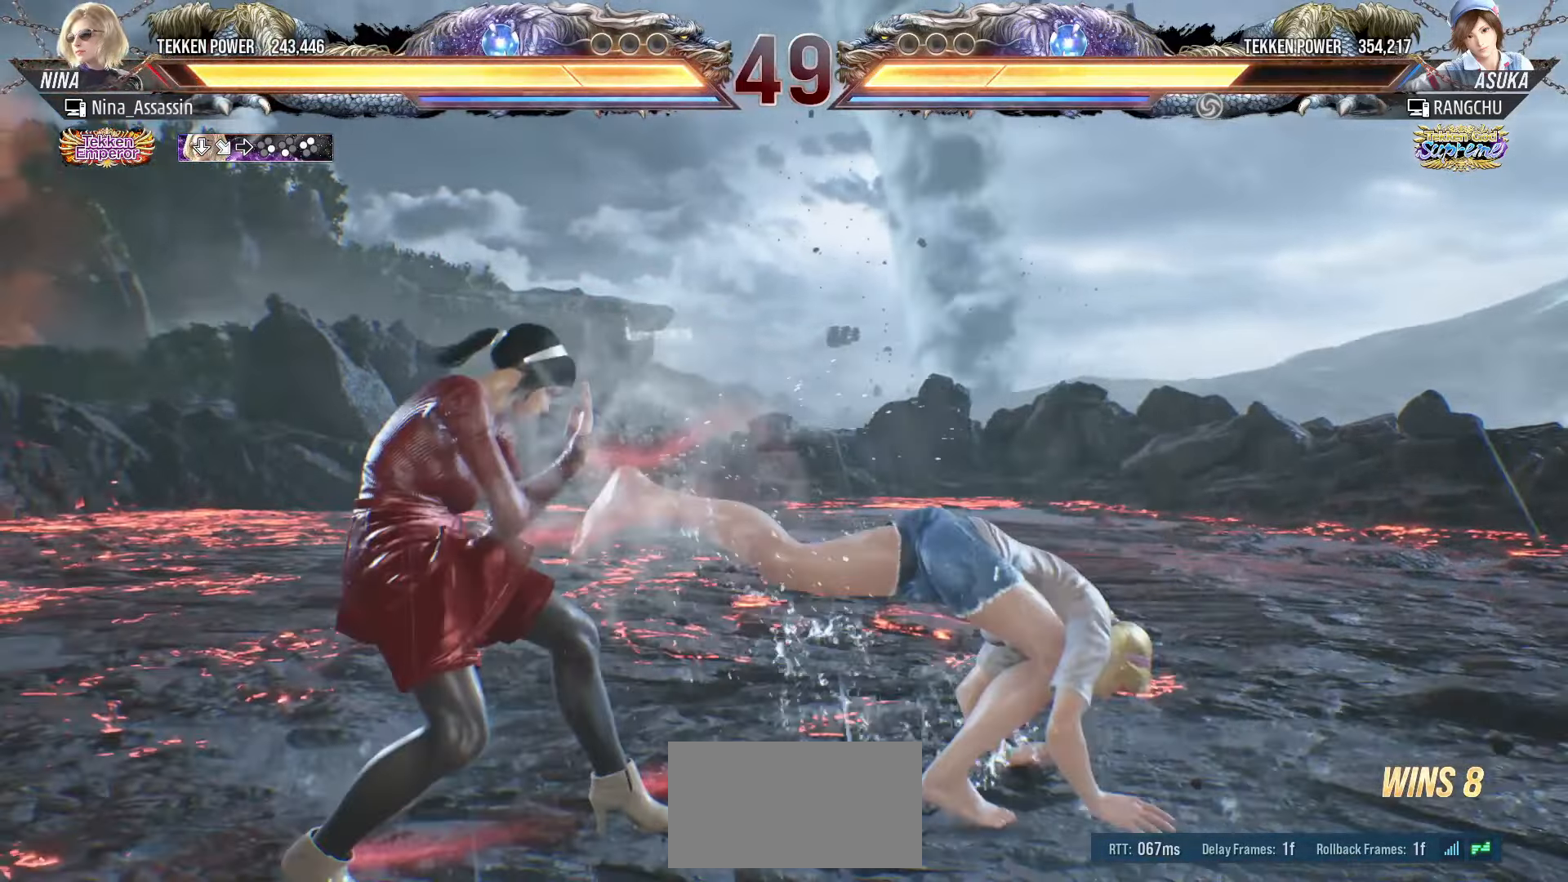
Gameplay with a controller (arcade stick); each line is a JSON object with the inputs held at the frame after it. "events" lists button and stick changes between this image and that frame as [ms after this image, input, new state], when the widget could be followed in between. Not read: L3 R3.
{"buttons": [], "left_stick": "center", "events": [[67, "left_stick", "center"], [117, "left_stick", "down-right"], [283, "TRIANGLE", "down"], [283, "left_stick", "center"], [367, "TRIANGLE", "up"]]}
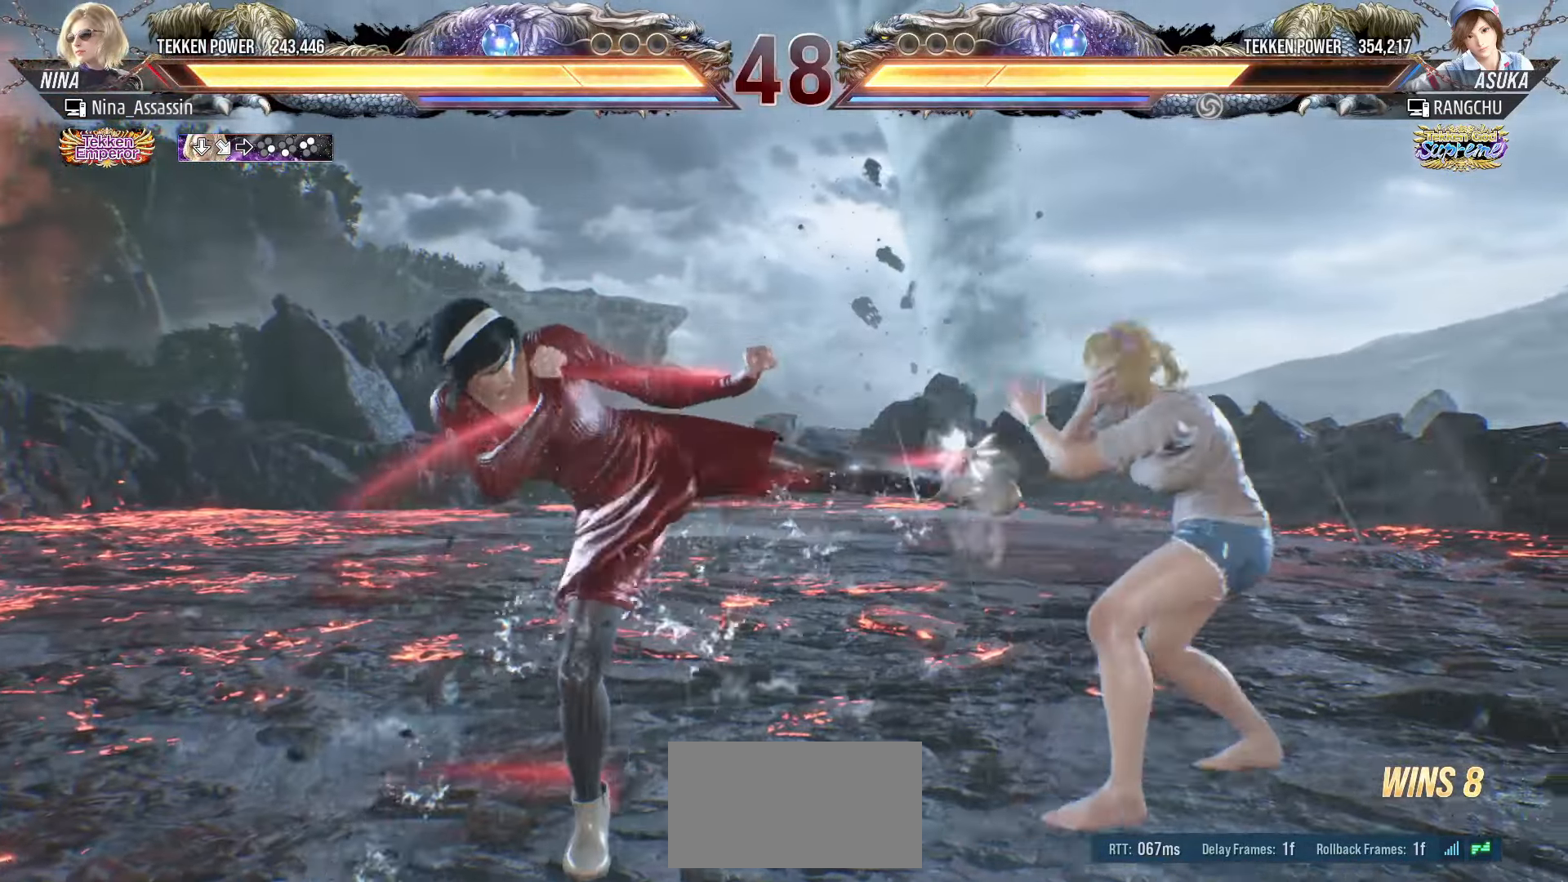
{"buttons": [], "left_stick": "center", "events": []}
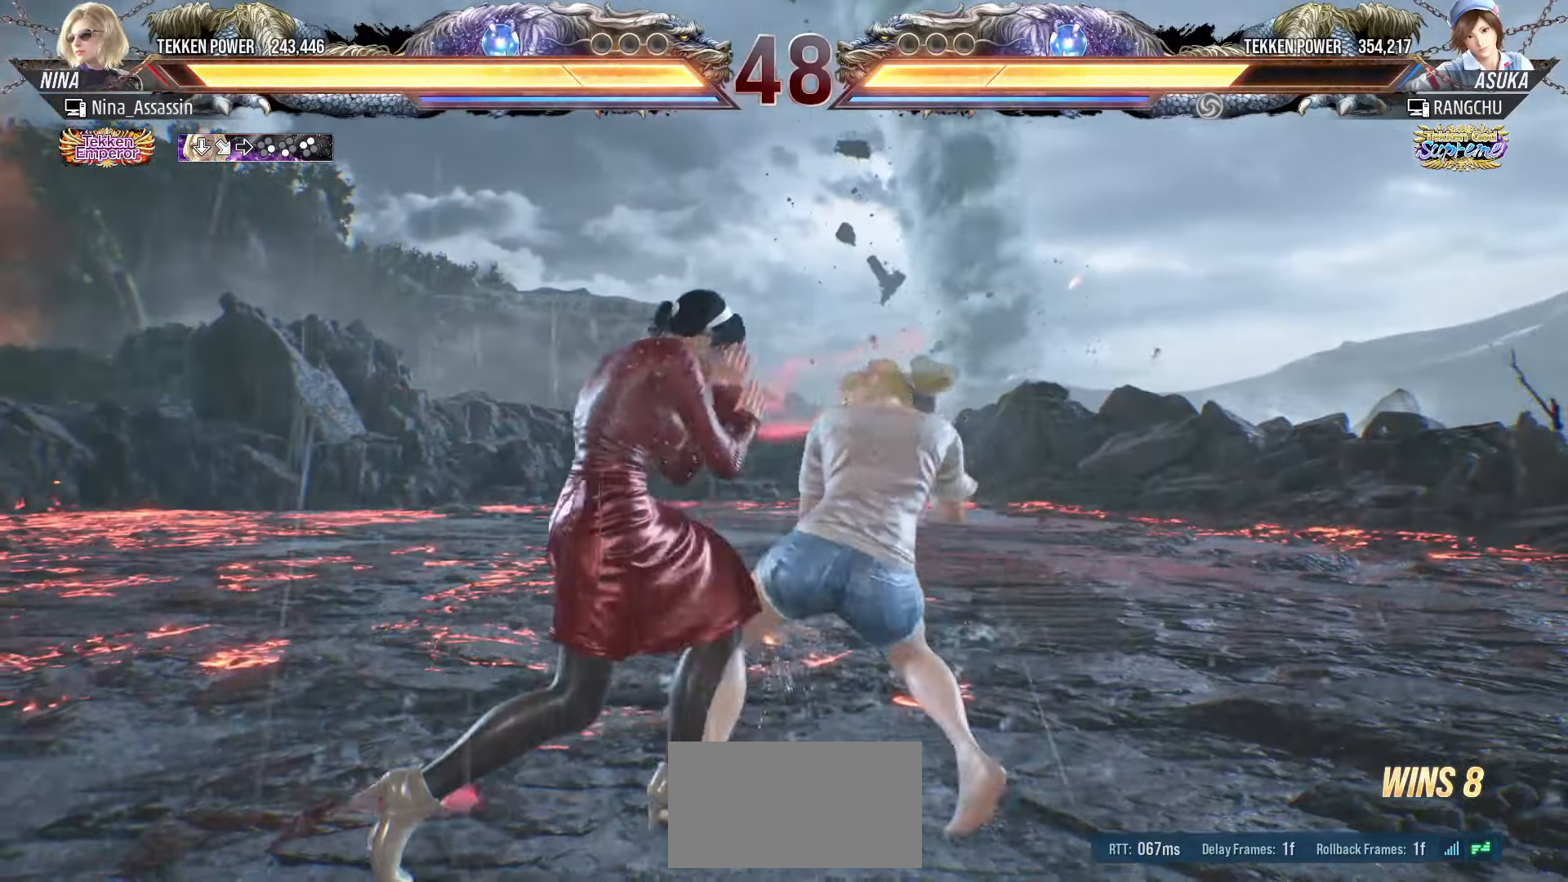
{"buttons": [], "left_stick": "center", "events": [[33, "left_stick", "left"], [483, "left_stick", "center"]]}
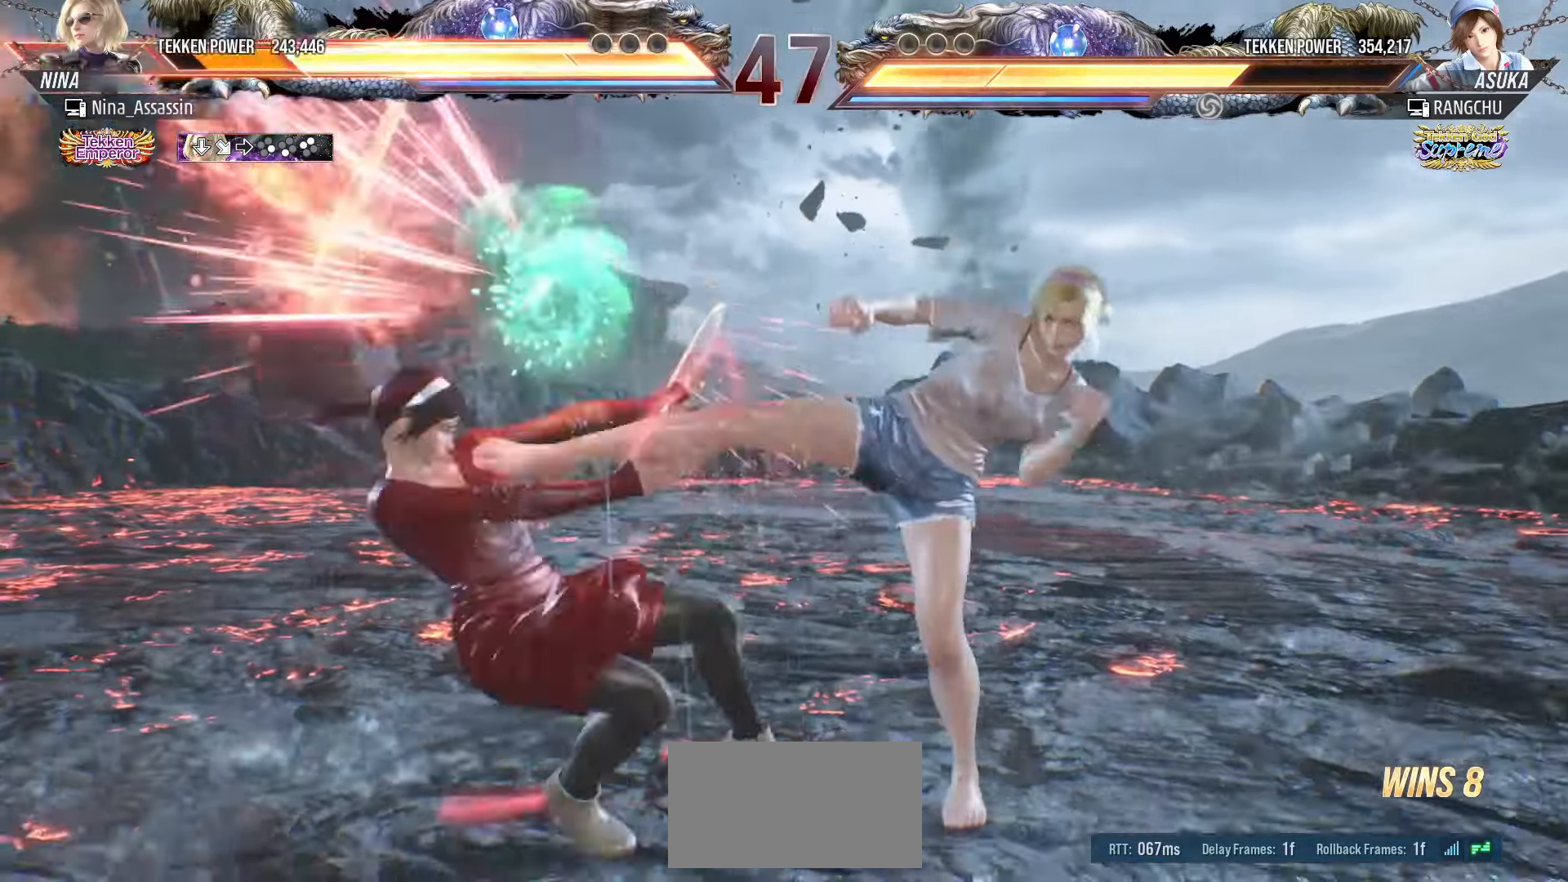
{"buttons": [], "left_stick": "center"}
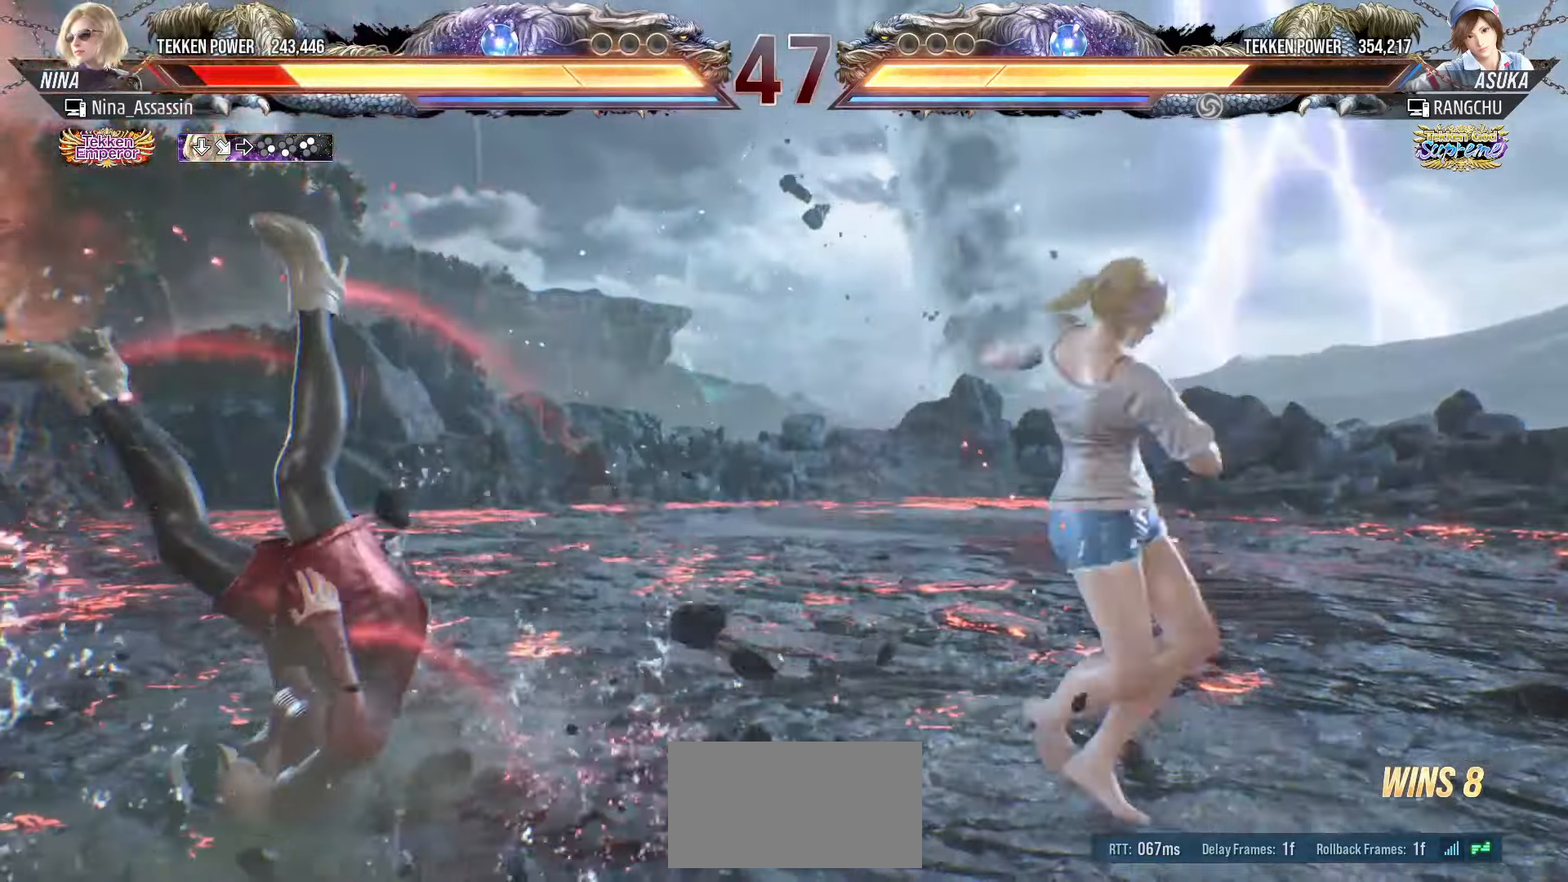
{"buttons": [], "left_stick": "center", "events": []}
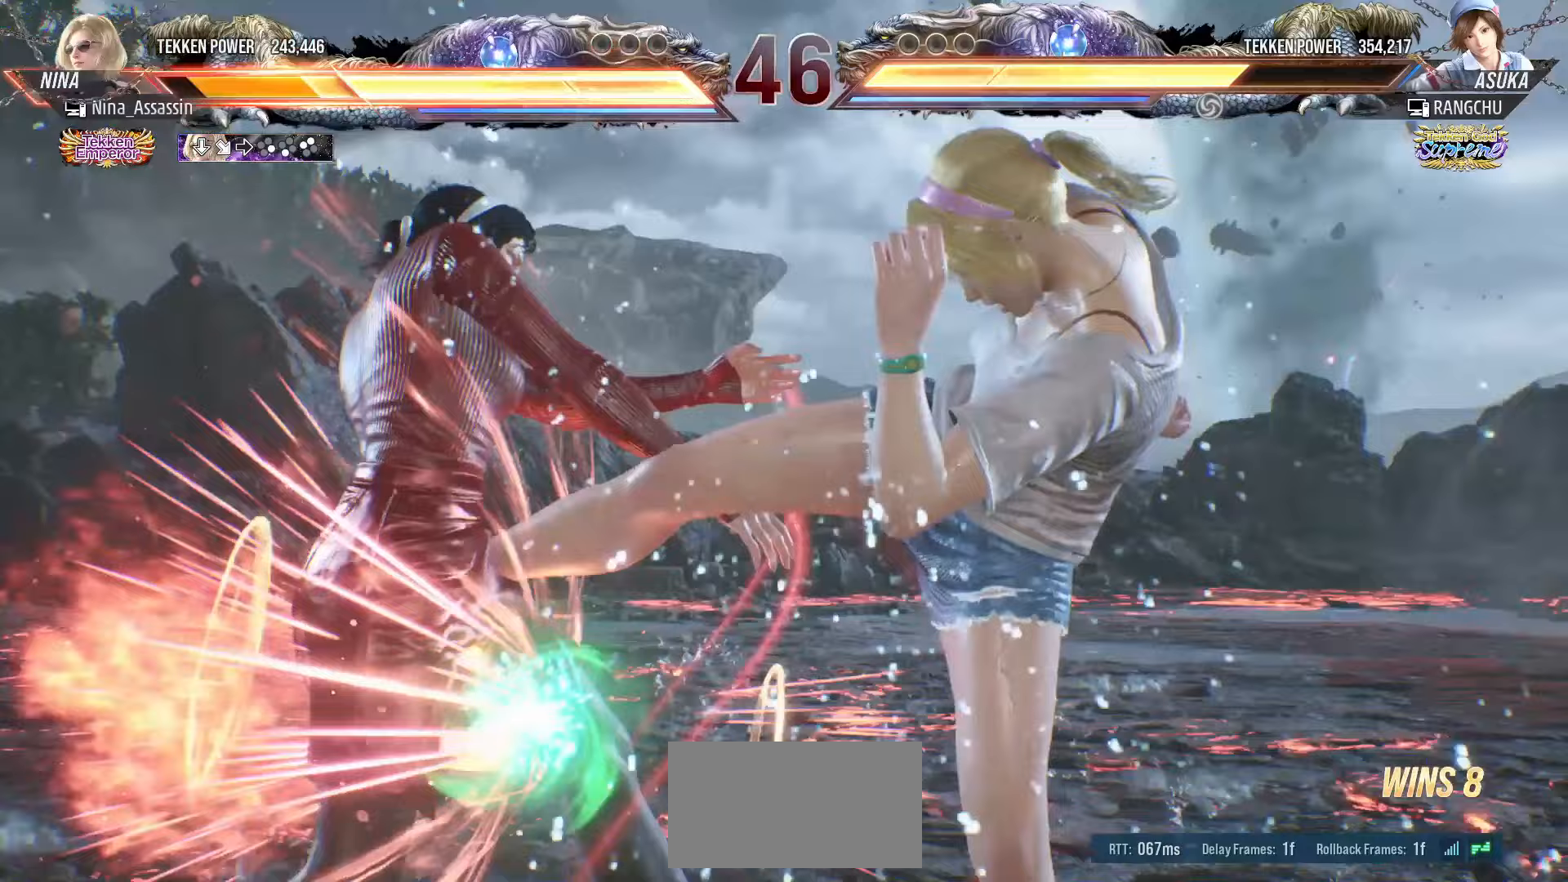
{"buttons": [], "left_stick": "center", "events": []}
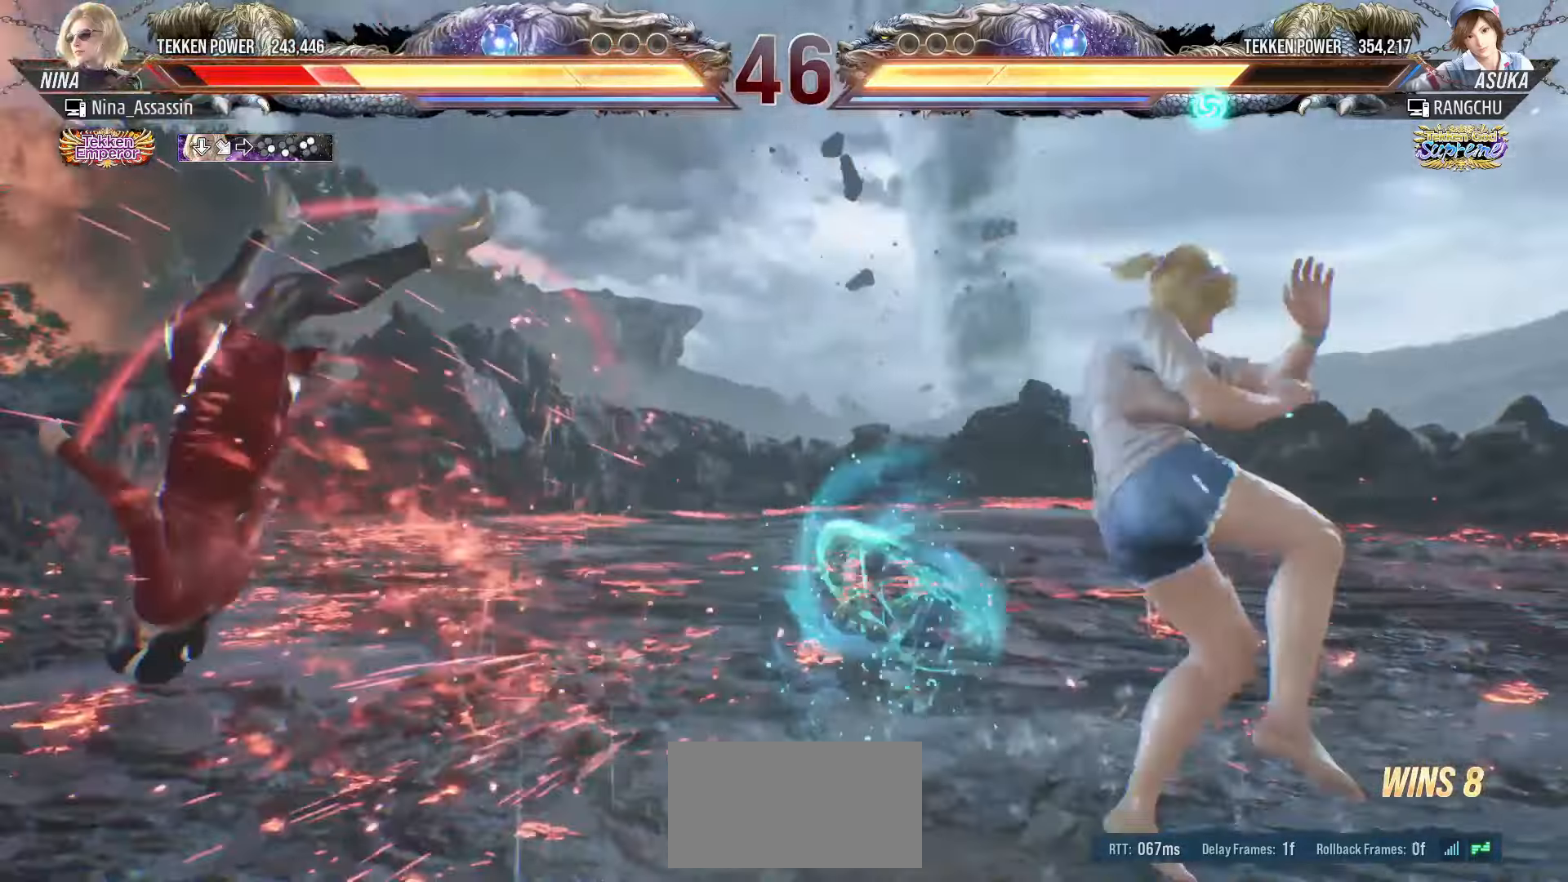
{"buttons": [], "left_stick": "left", "events": [[400, "left_stick", "left"]]}
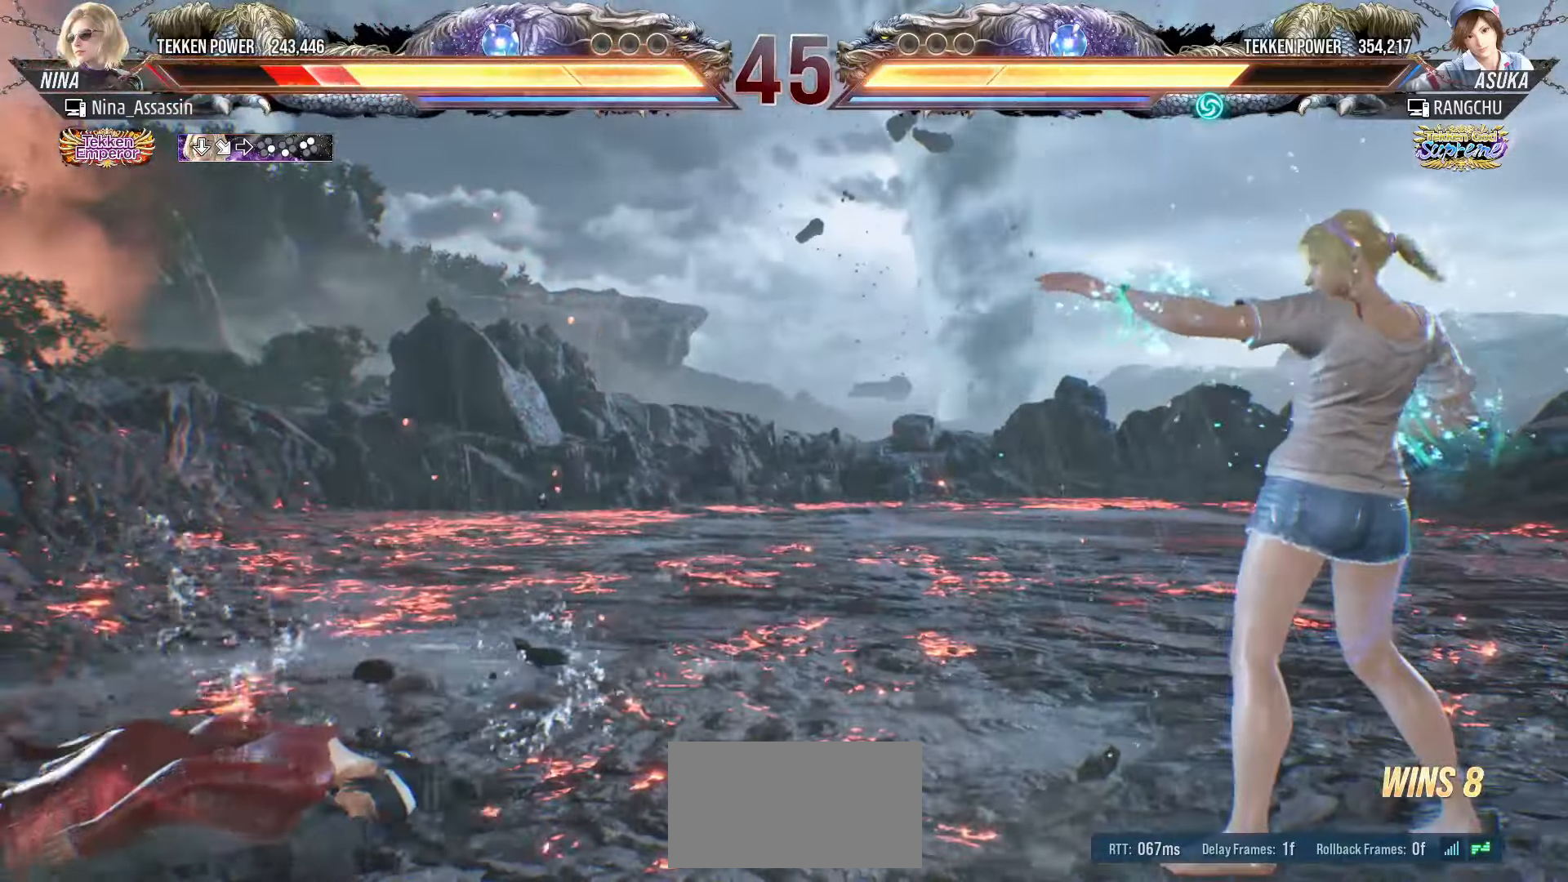
{"buttons": [], "left_stick": "left", "events": []}
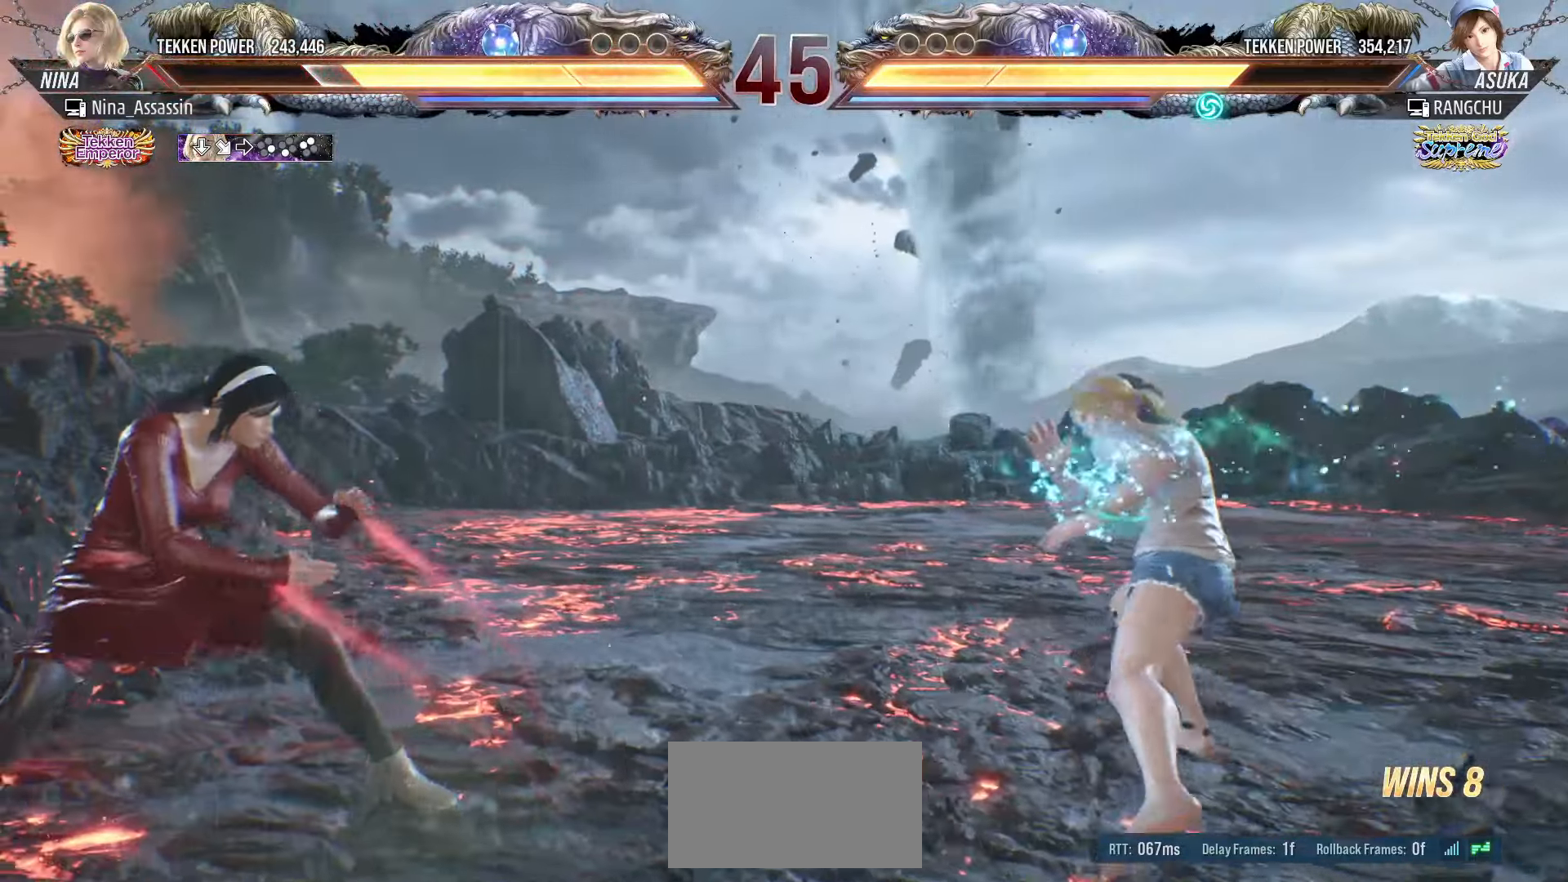
{"buttons": [], "left_stick": "center", "events": [[150, "left_stick", "center"], [250, "left_stick", "left"], [500, "left_stick", "center"]]}
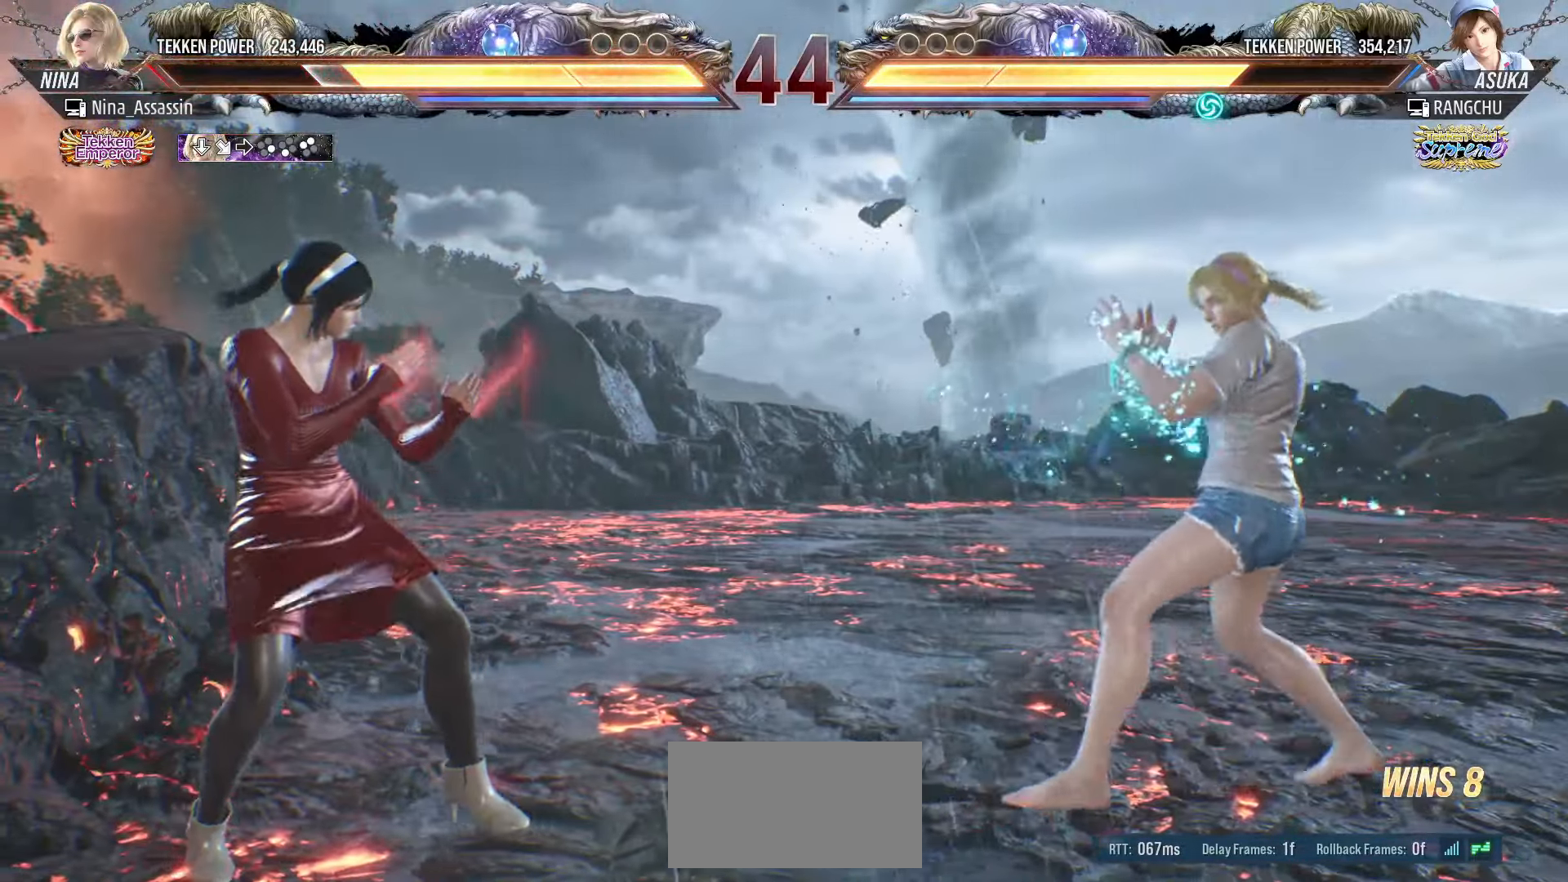
{"buttons": ["CROSS"], "left_stick": "down", "events": [[133, "left_stick", "right"], [200, "left_stick", "center"], [367, "left_stick", "left"], [467, "left_stick", "down"], [483, "CROSS", "down"]]}
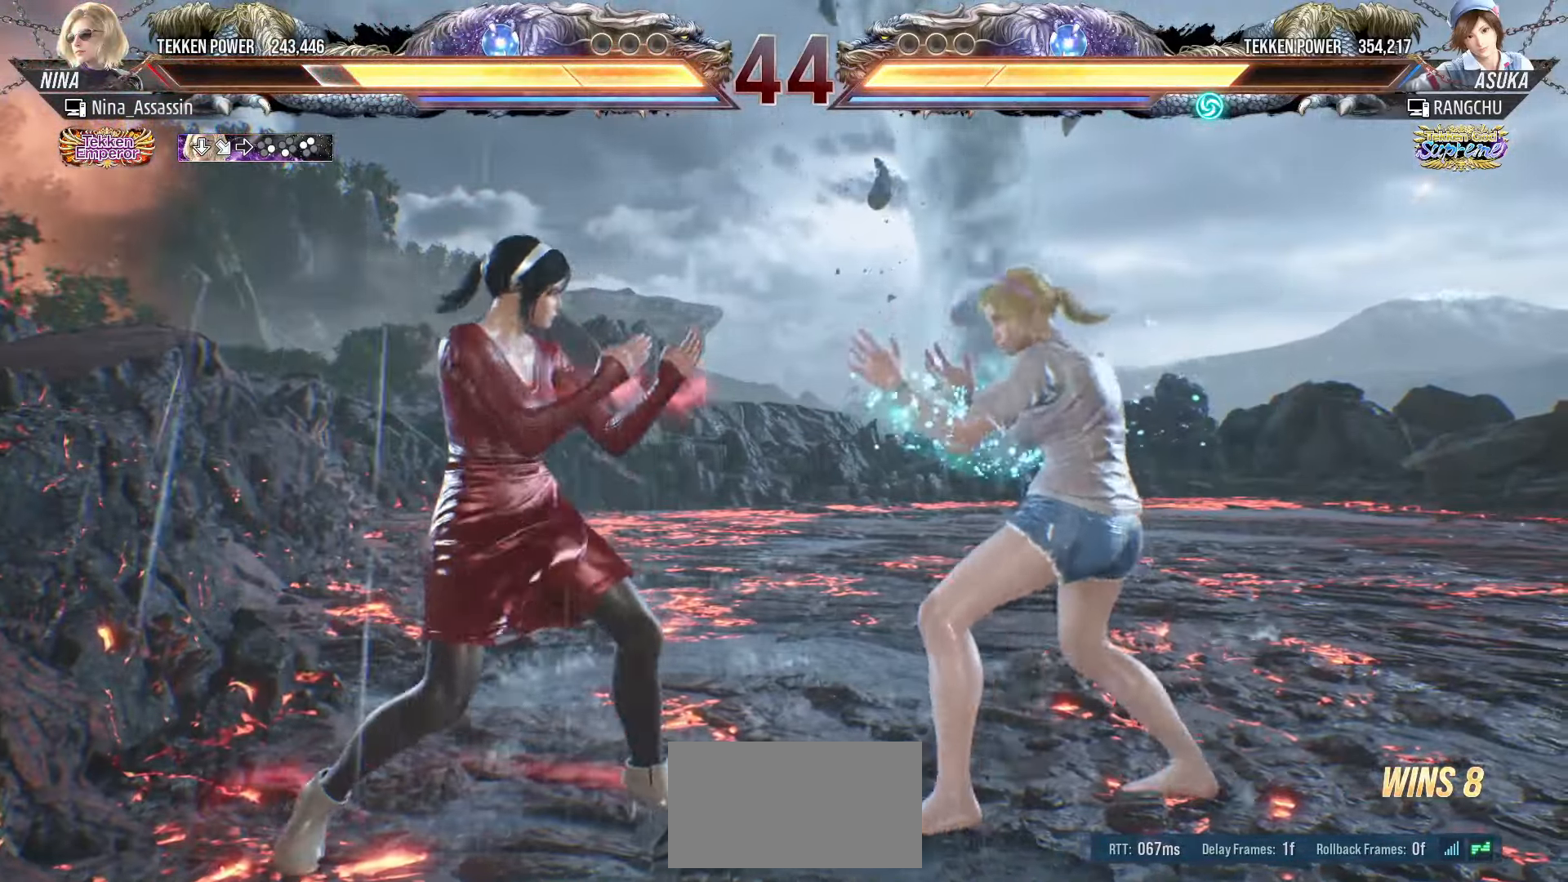
{"buttons": [], "left_stick": "center", "events": [[67, "CIRCLE", "down"], [67, "CROSS", "up"], [83, "left_stick", "center"], [133, "CIRCLE", "up"], [267, "CROSS", "down"], [317, "CROSS", "up"], [400, "CROSS", "down"], [450, "CROSS", "up"]]}
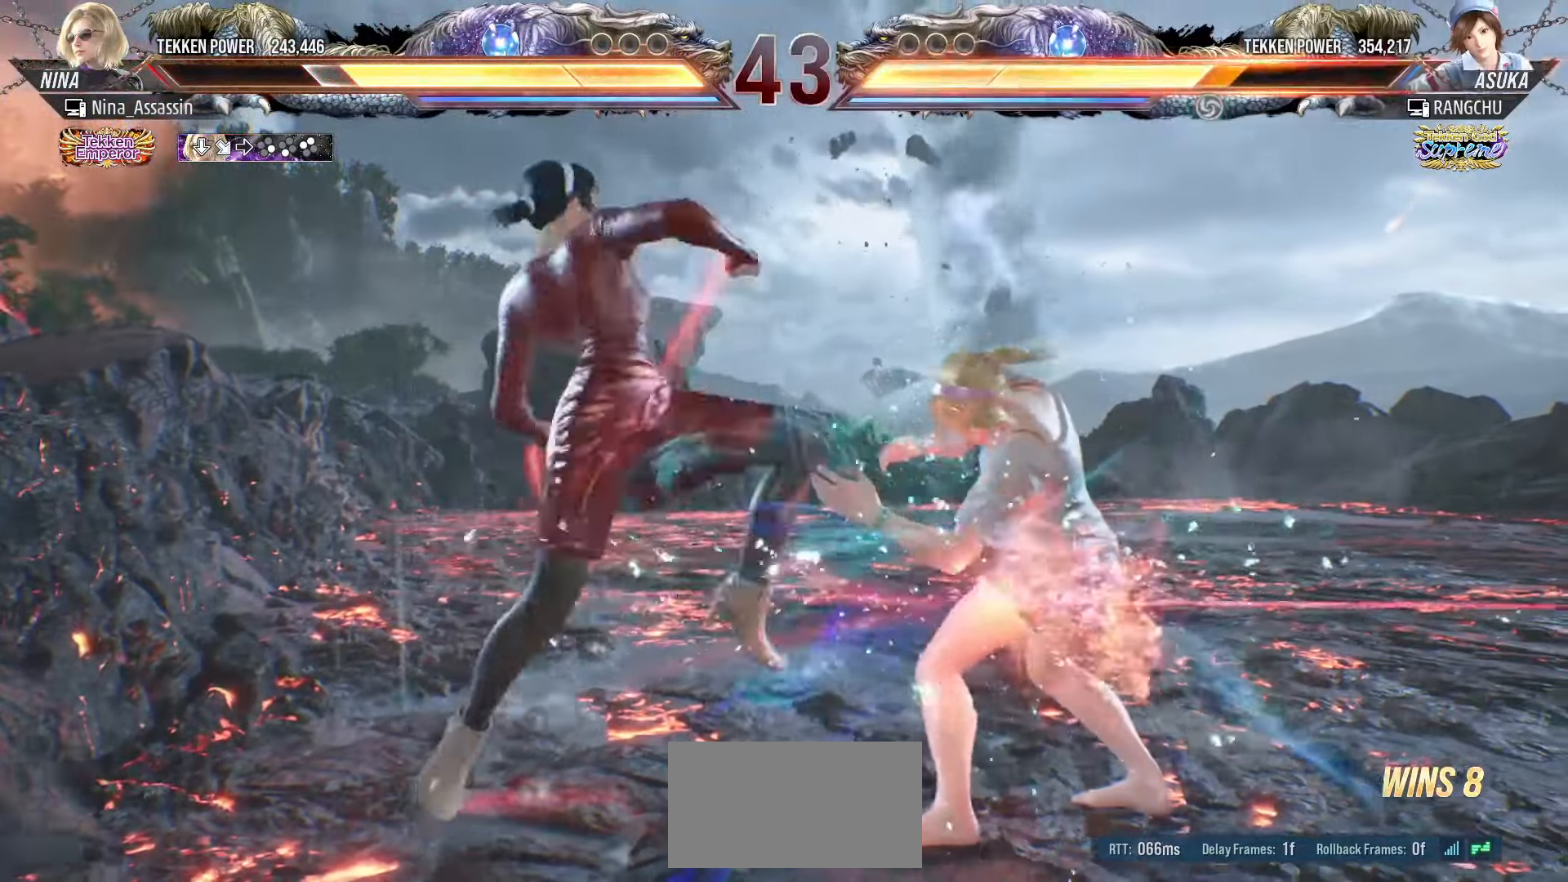
{"buttons": [], "left_stick": "left", "events": [[17, "CROSS", "down"], [83, "CROSS", "up"], [133, "CROSS", "down"], [183, "CROSS", "up"], [250, "CROSS", "down"], [317, "CROSS", "up"], [450, "left_stick", "left"]]}
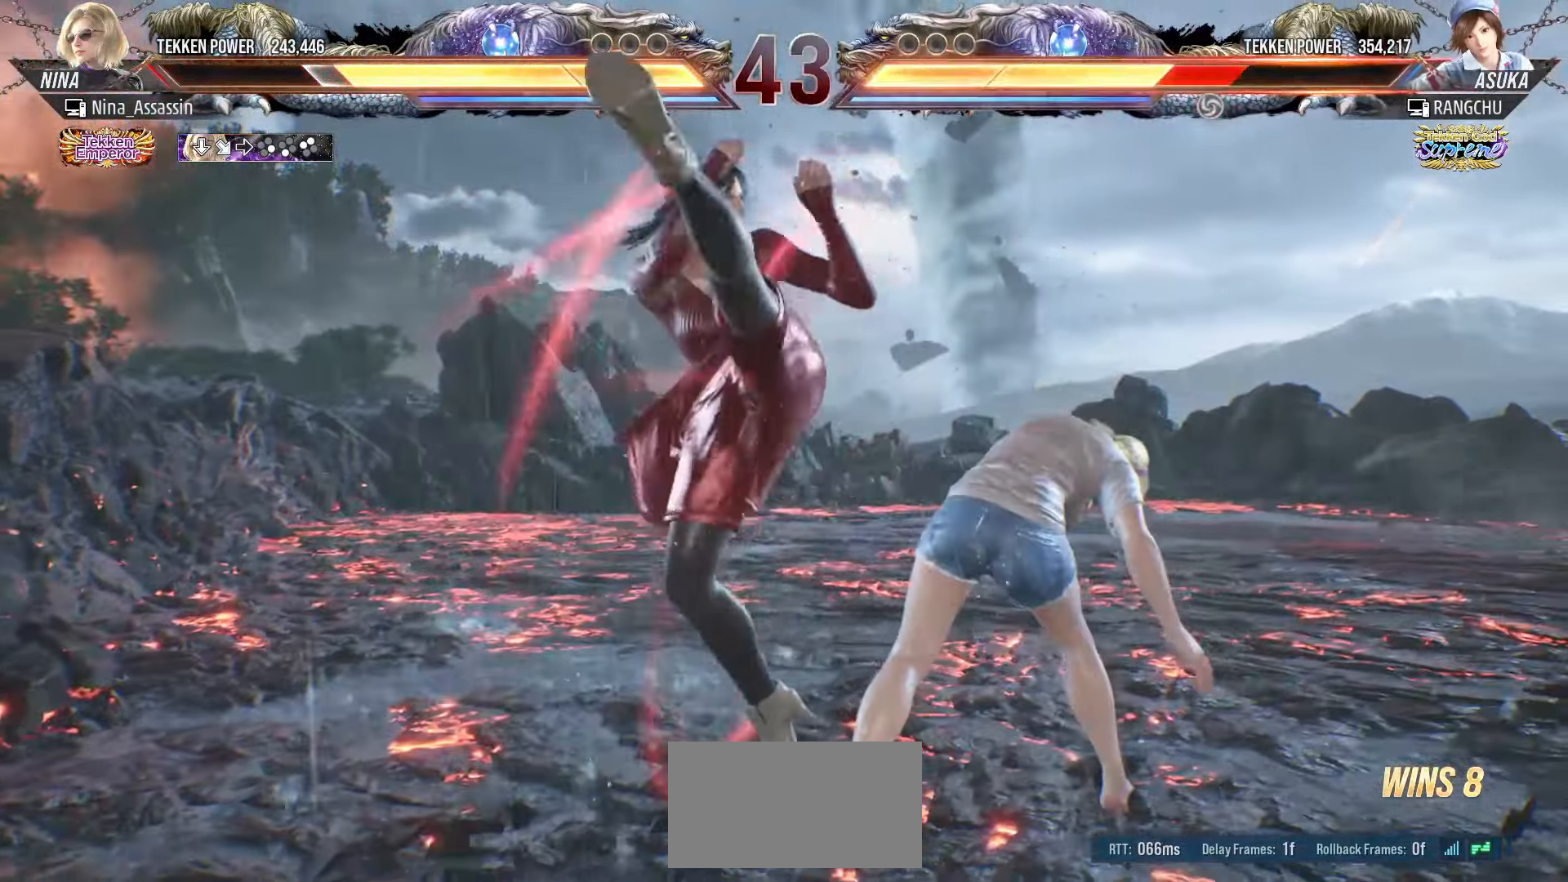
{"buttons": [], "left_stick": "right", "events": [[167, "left_stick", "center"], [483, "left_stick", "right"]]}
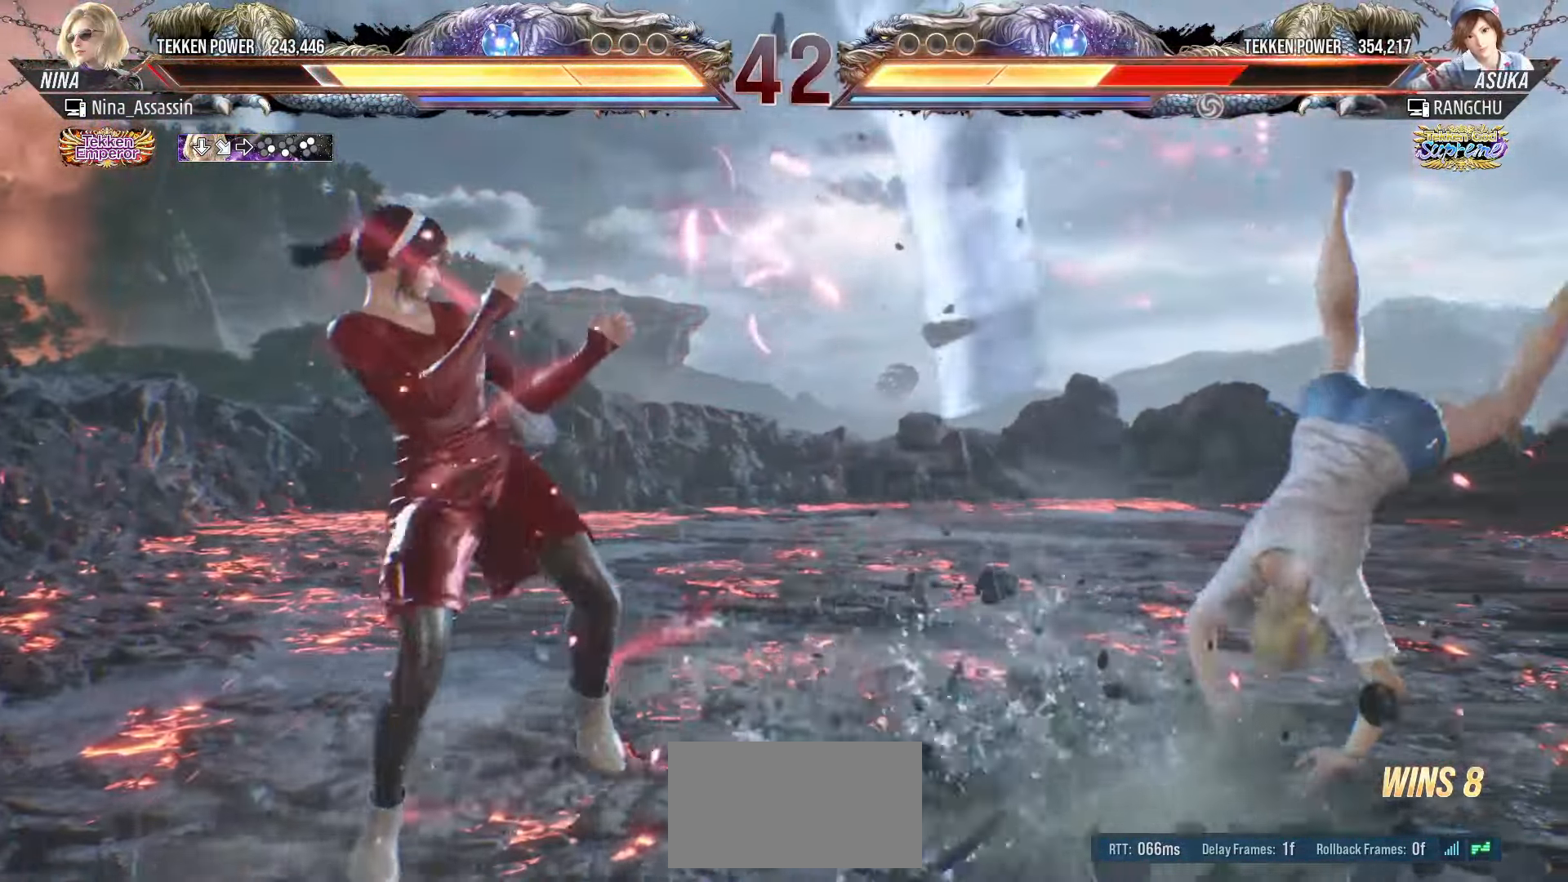
{"buttons": [], "left_stick": "center", "events": [[33, "left_stick", "center"], [117, "left_stick", "right"], [167, "left_stick", "center"], [217, "left_stick", "right"], [233, "SQUARE", "down"], [233, "TRIANGLE", "down"], [283, "SQUARE", "up"], [283, "TRIANGLE", "up"], [317, "left_stick", "center"]]}
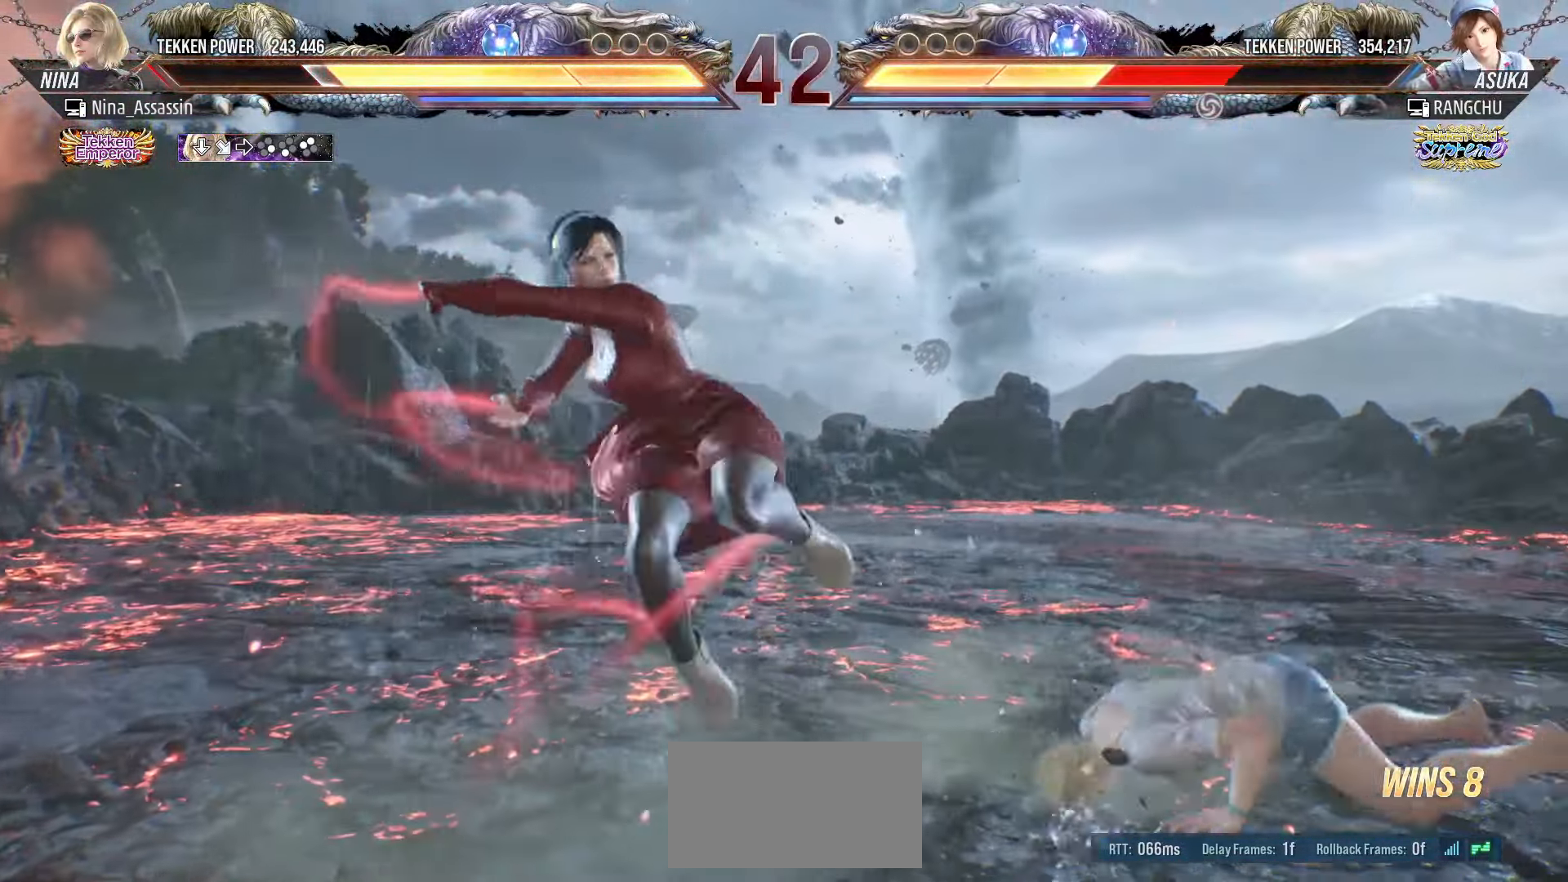
{"buttons": [], "left_stick": "right", "events": [[150, "left_stick", "left"], [333, "left_stick", "center"], [500, "left_stick", "right"]]}
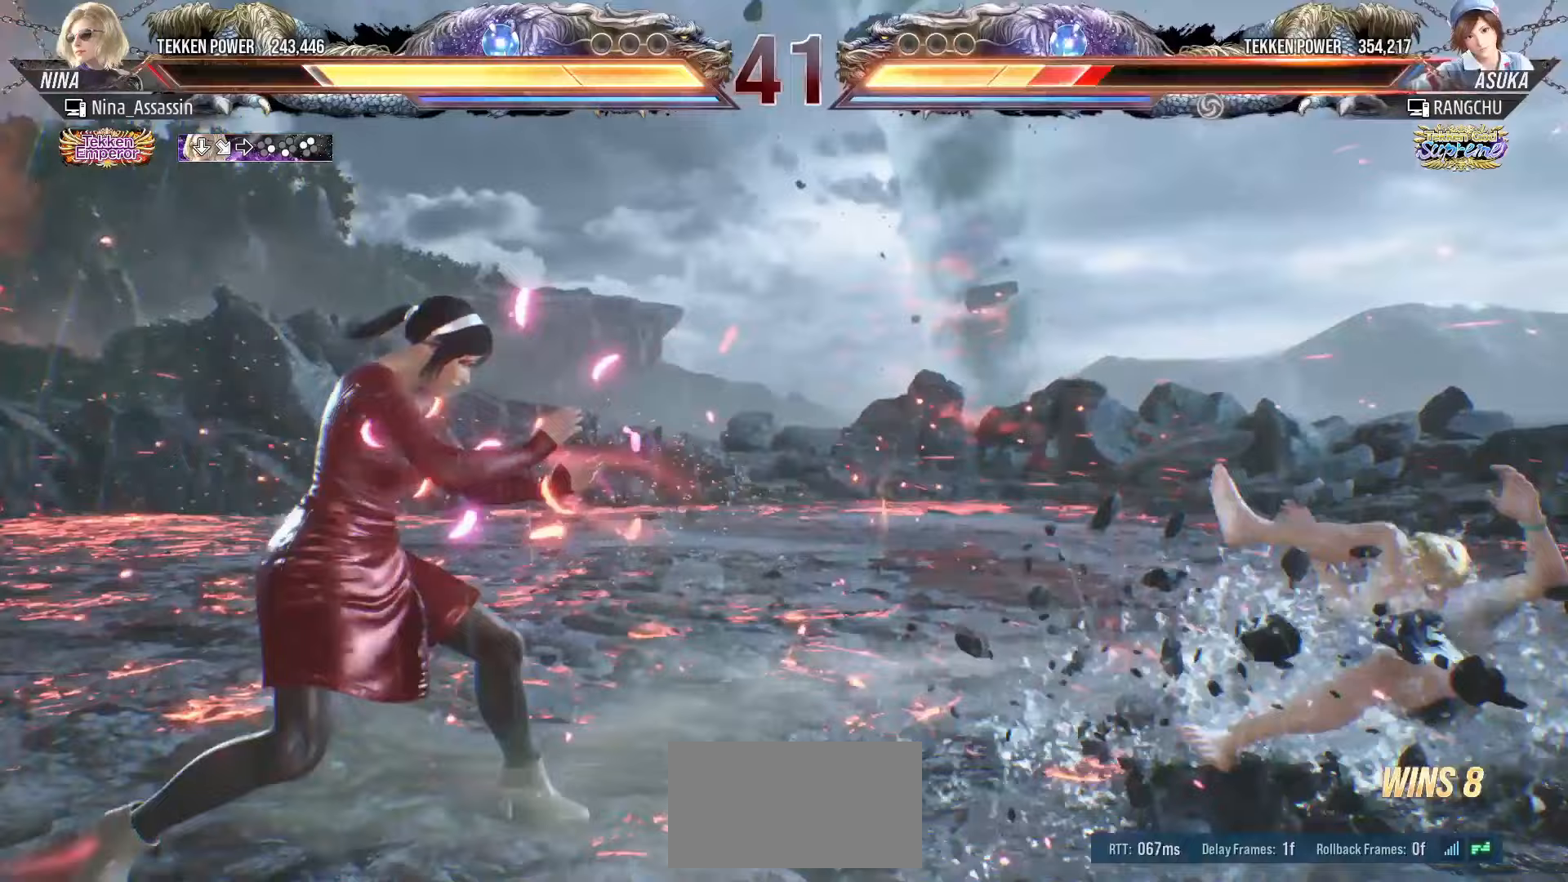
{"buttons": ["SQUARE", "TRIANGLE"], "left_stick": "right", "events": [[50, "left_stick", "center"], [150, "left_stick", "right"], [200, "left_stick", "center"], [283, "left_stick", "right"], [350, "left_stick", "center"], [450, "left_stick", "right"], [483, "SQUARE", "down"], [483, "TRIANGLE", "down"]]}
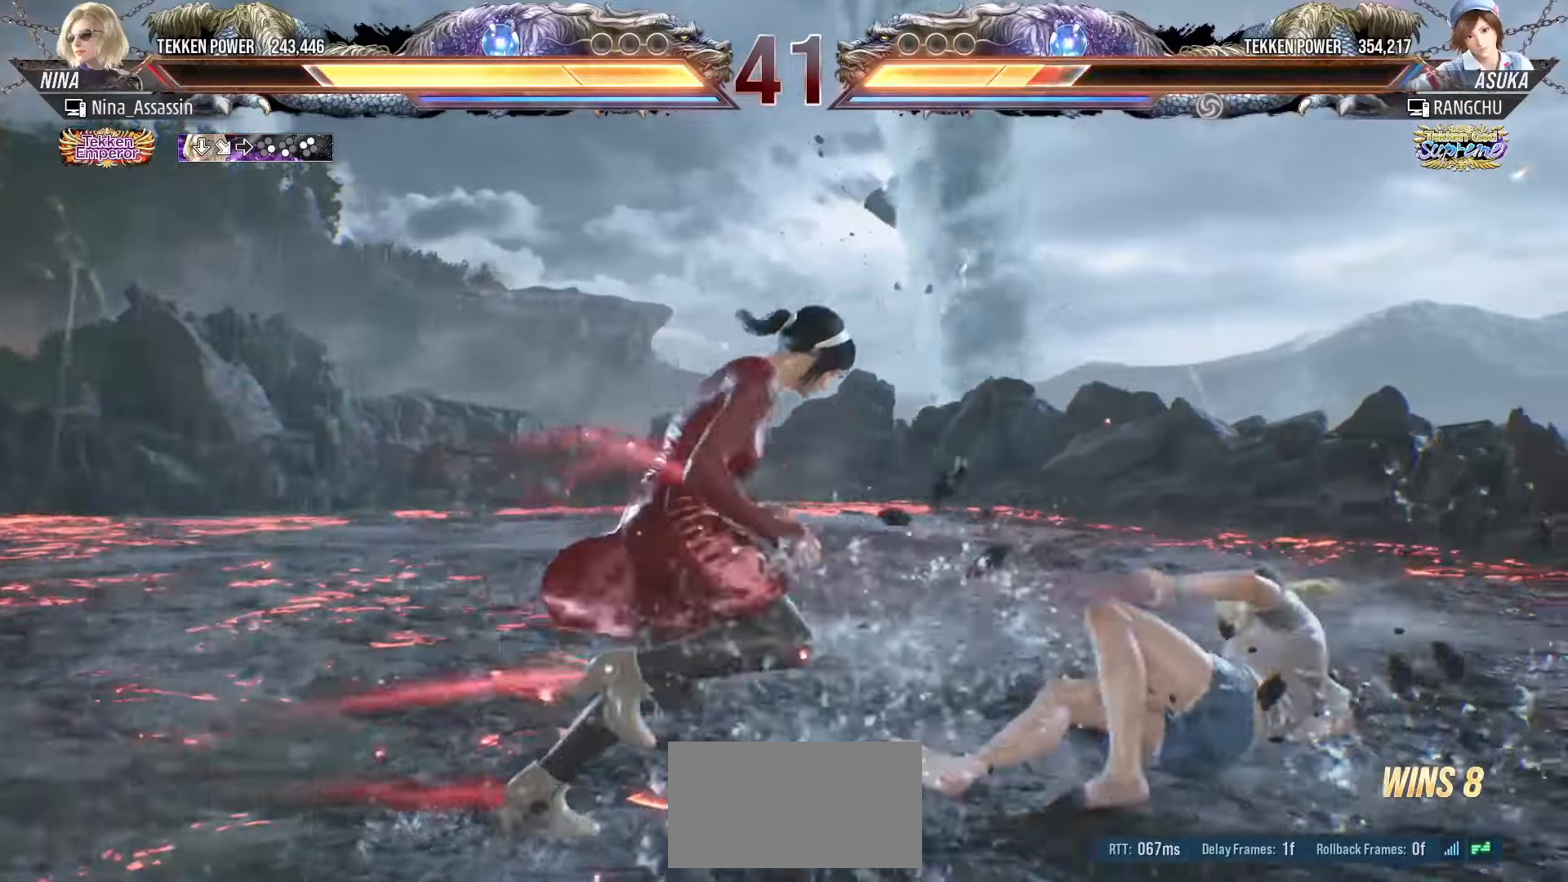
{"buttons": [], "left_stick": "center", "events": [[33, "SQUARE", "up"], [33, "TRIANGLE", "up"], [83, "left_stick", "center"]]}
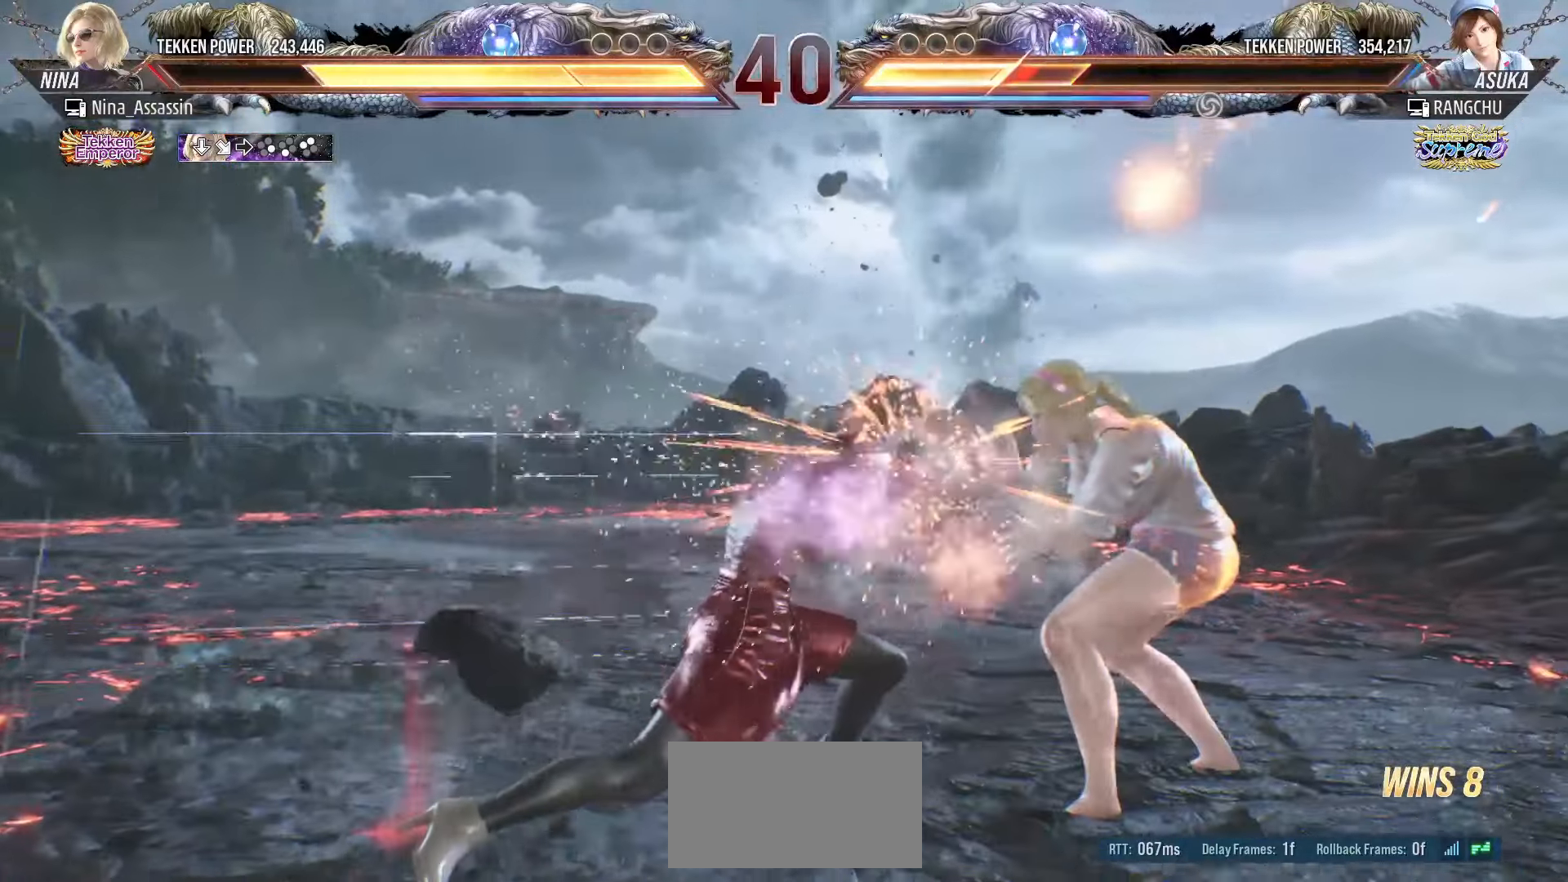
{"buttons": [], "left_stick": "center", "events": [[333, "CIRCLE", "down"], [333, "CROSS", "down"], [400, "CIRCLE", "up"], [417, "CROSS", "up"]]}
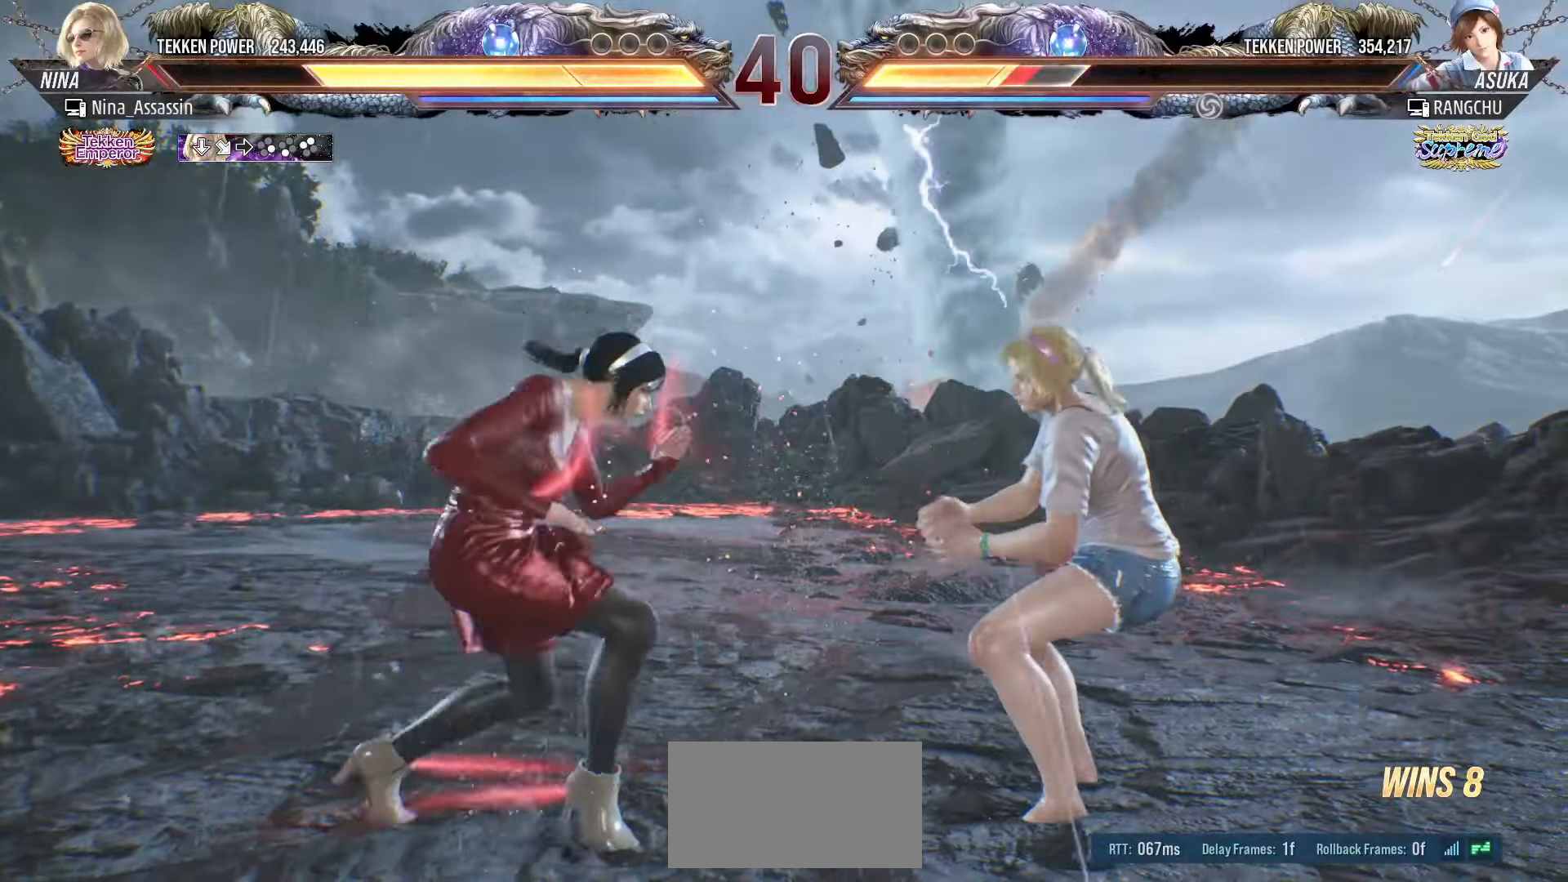
{"buttons": [], "left_stick": "left", "events": [[183, "left_stick", "left"]]}
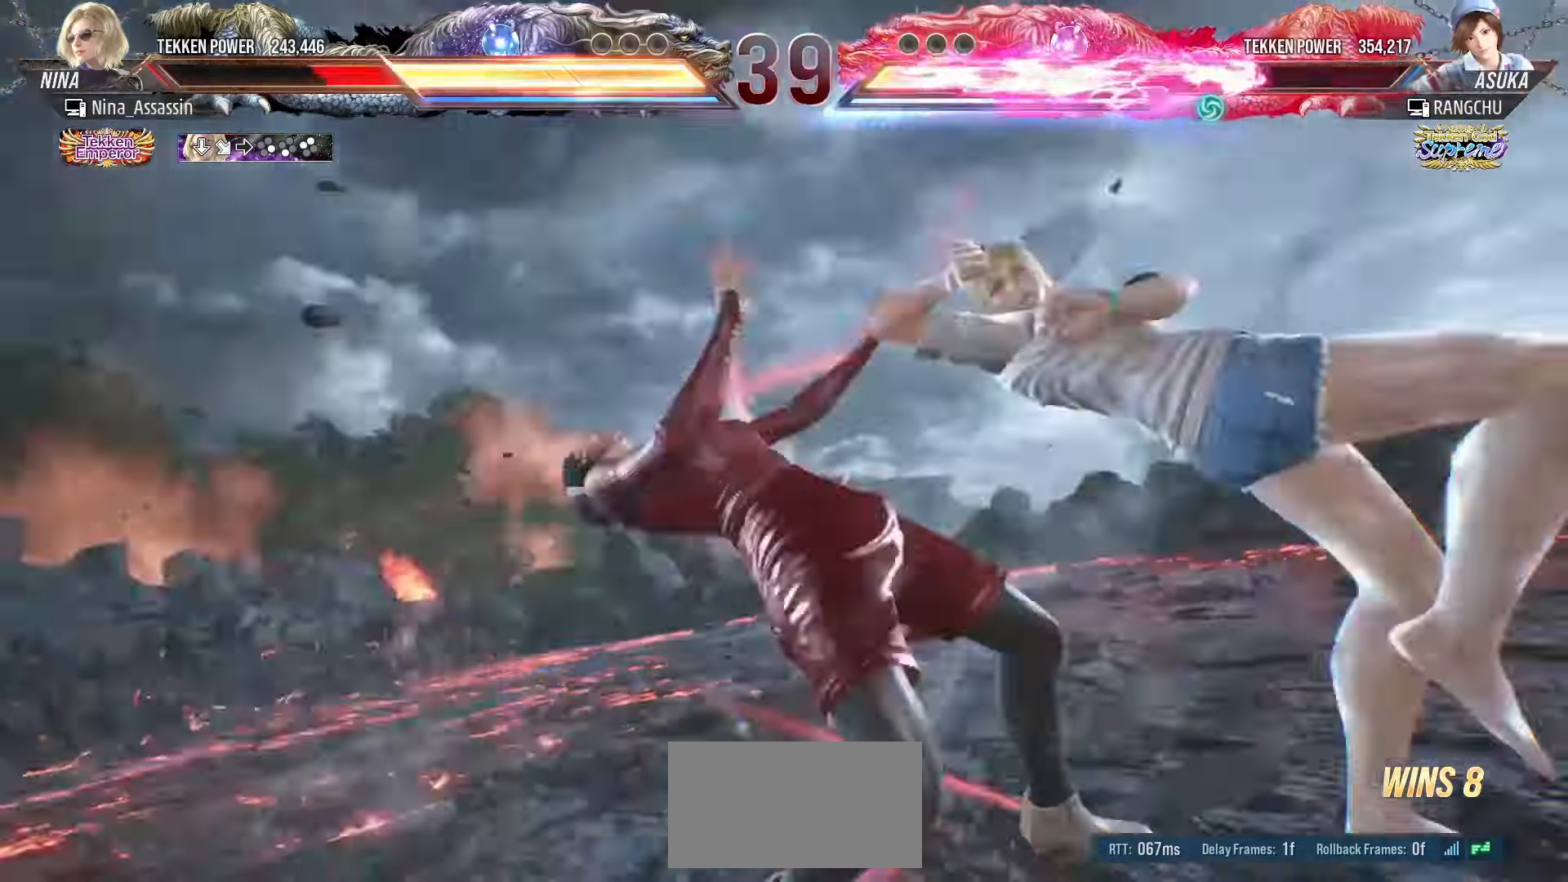
{"buttons": [], "left_stick": "left", "events": []}
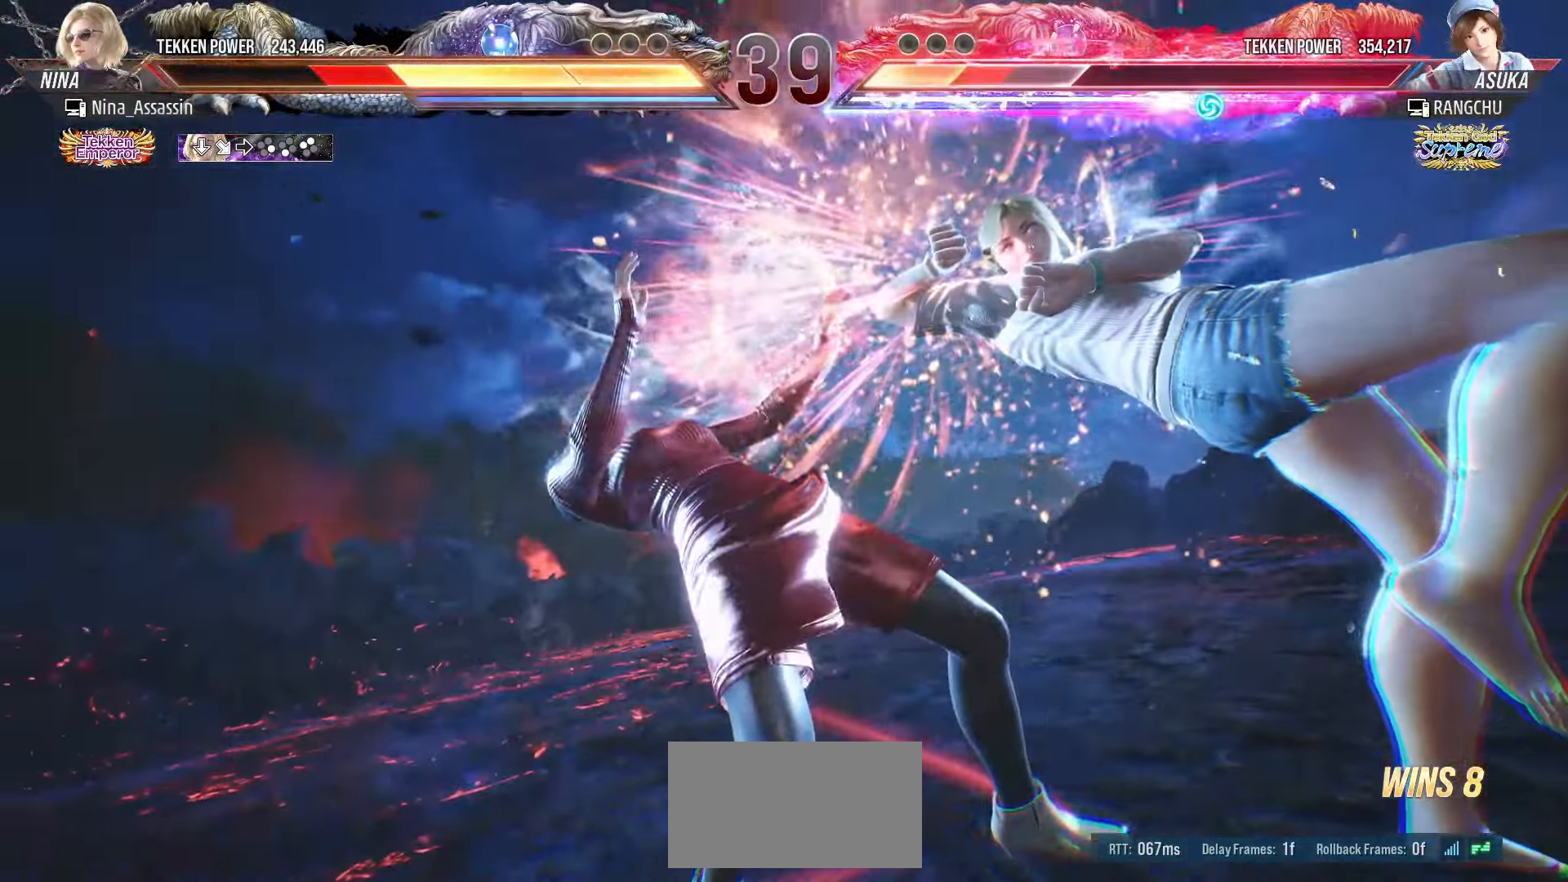
{"buttons": [], "left_stick": "left", "events": []}
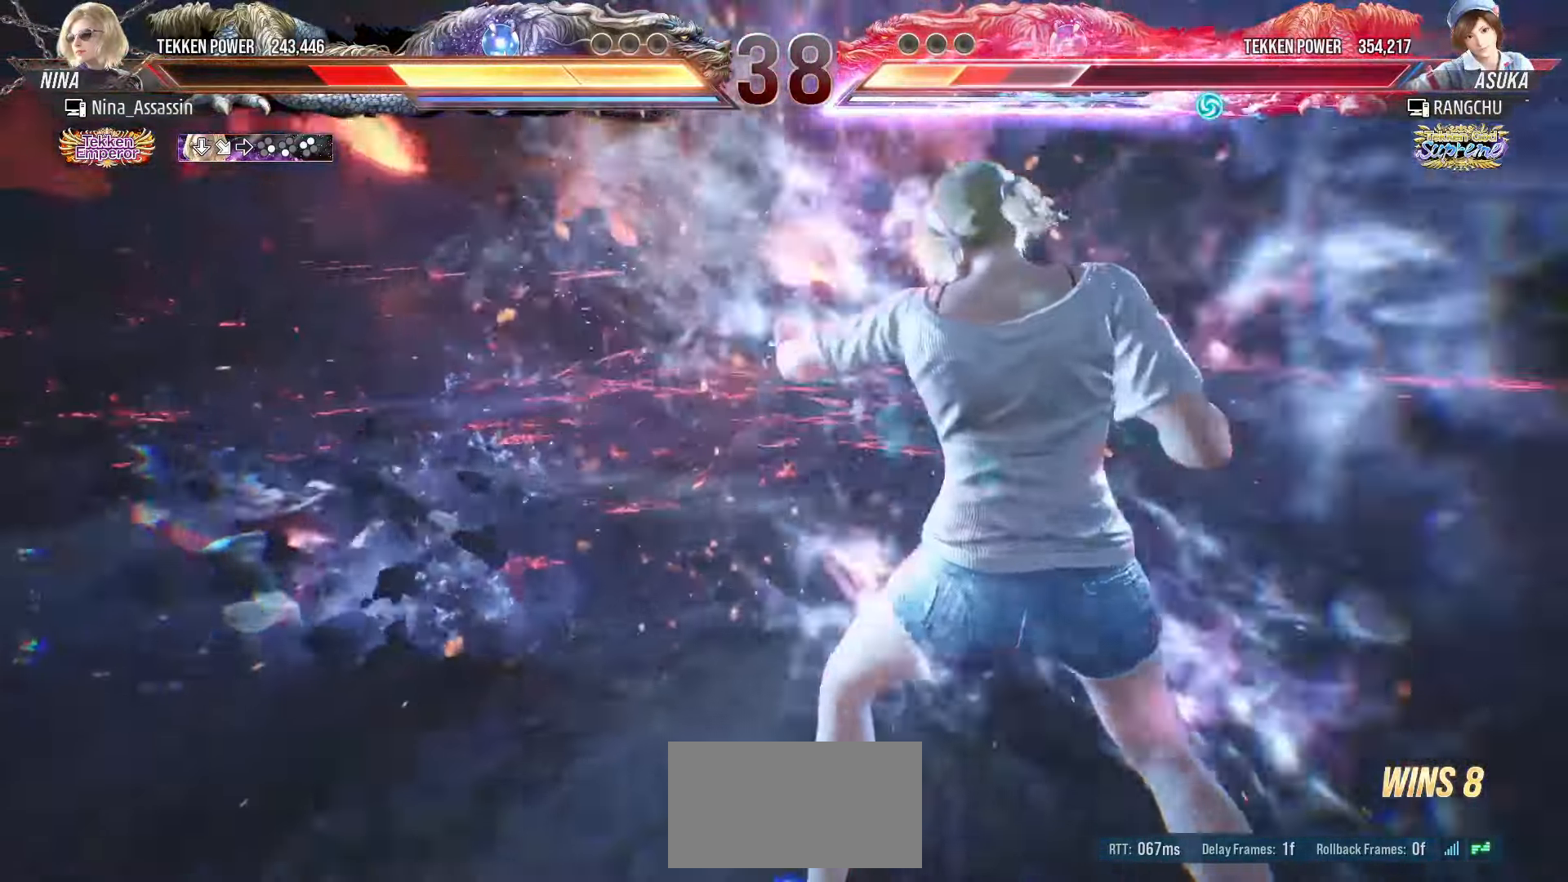
{"buttons": [], "left_stick": "left", "events": []}
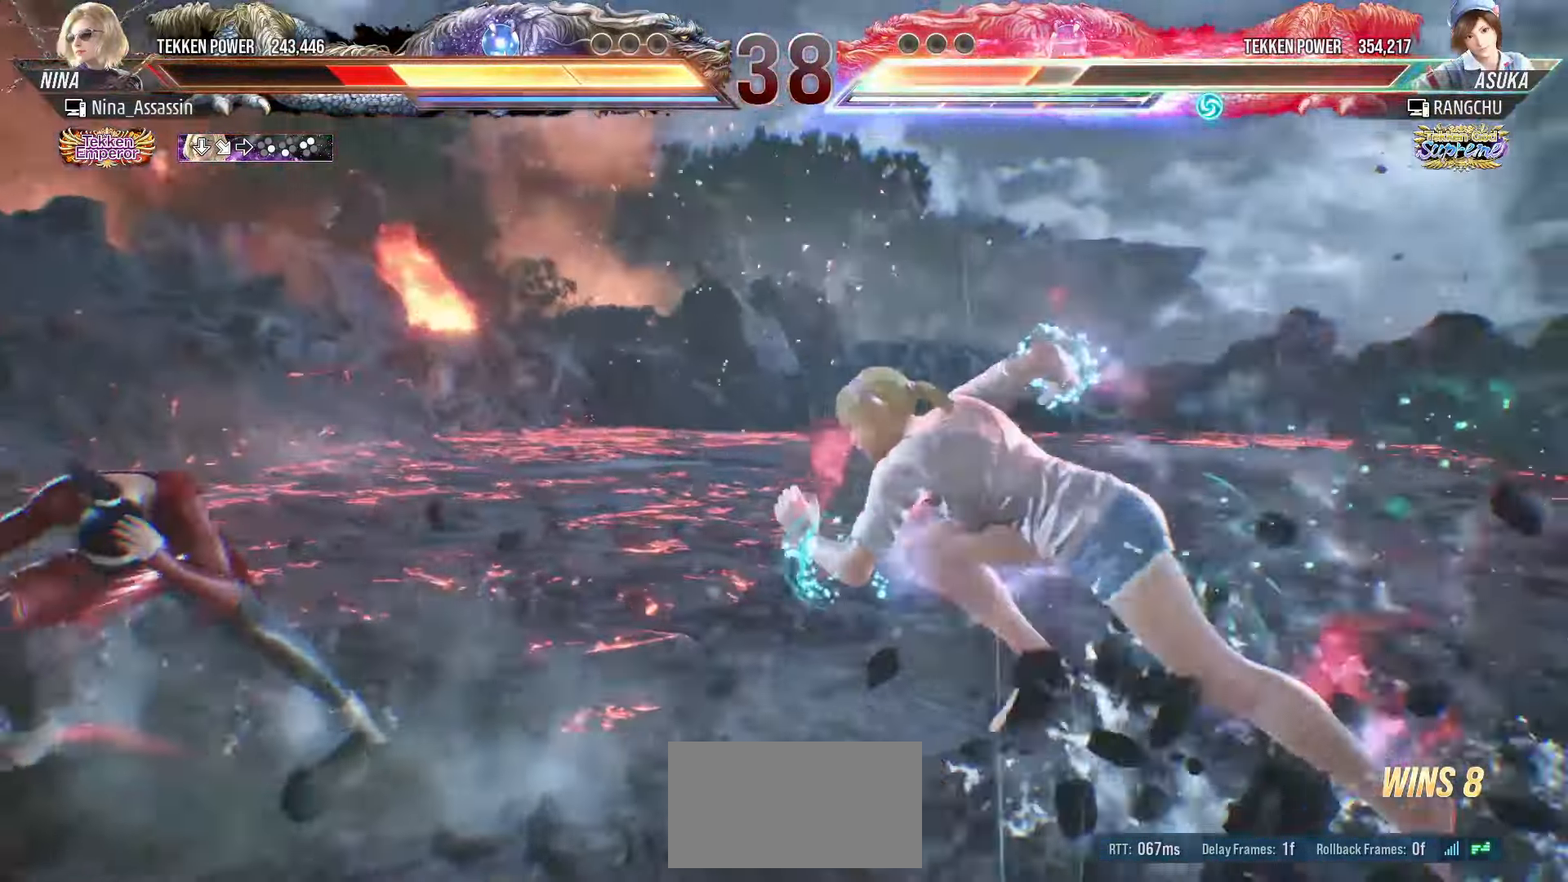
{"buttons": [], "left_stick": "left", "events": []}
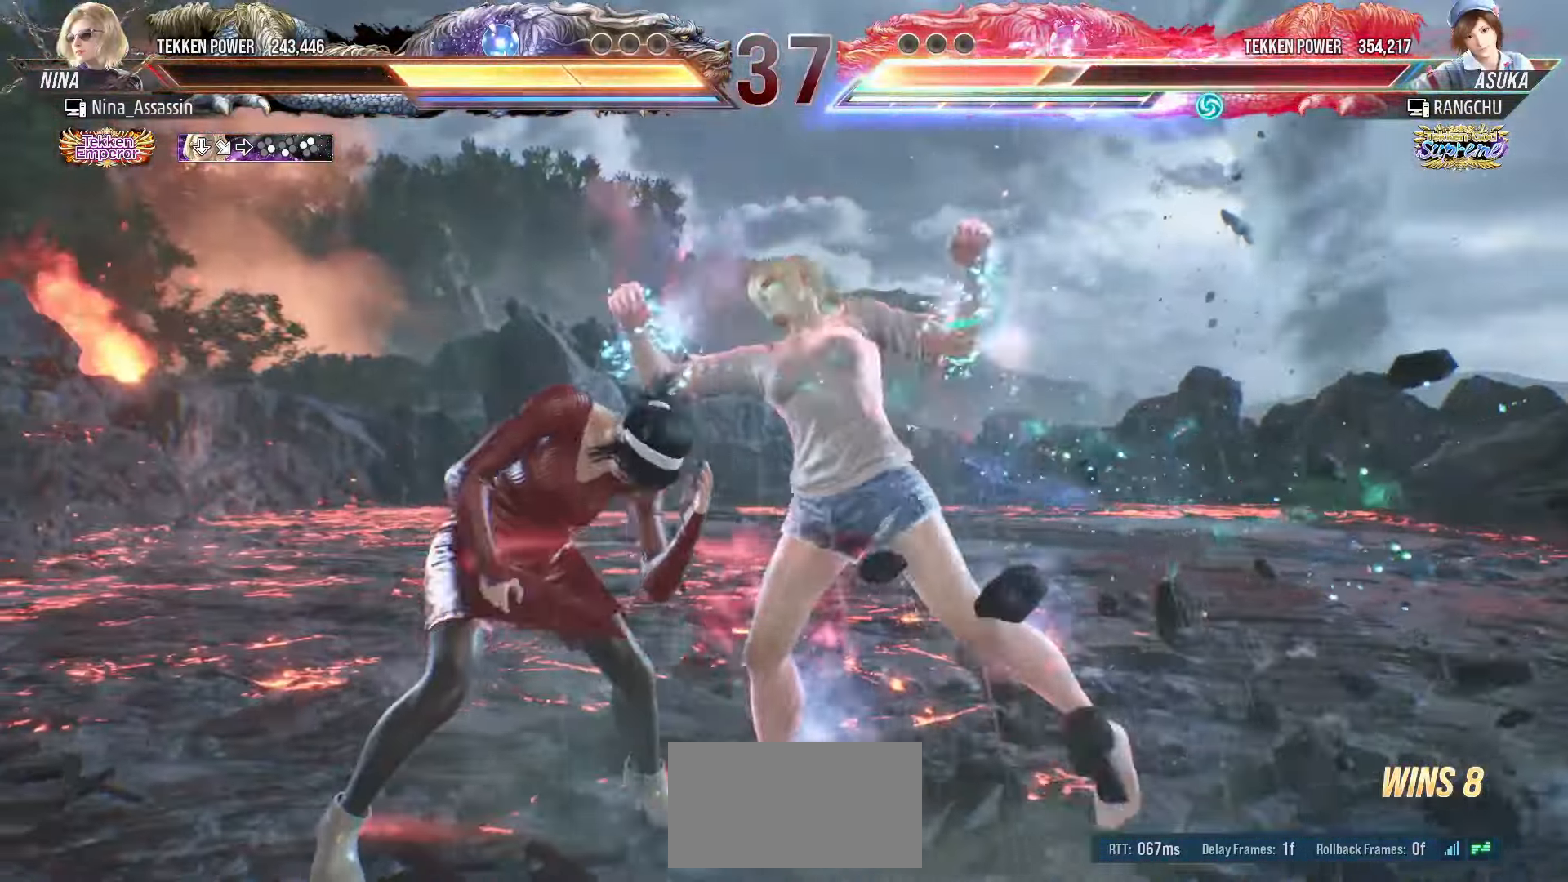
{"buttons": [], "left_stick": "left", "events": []}
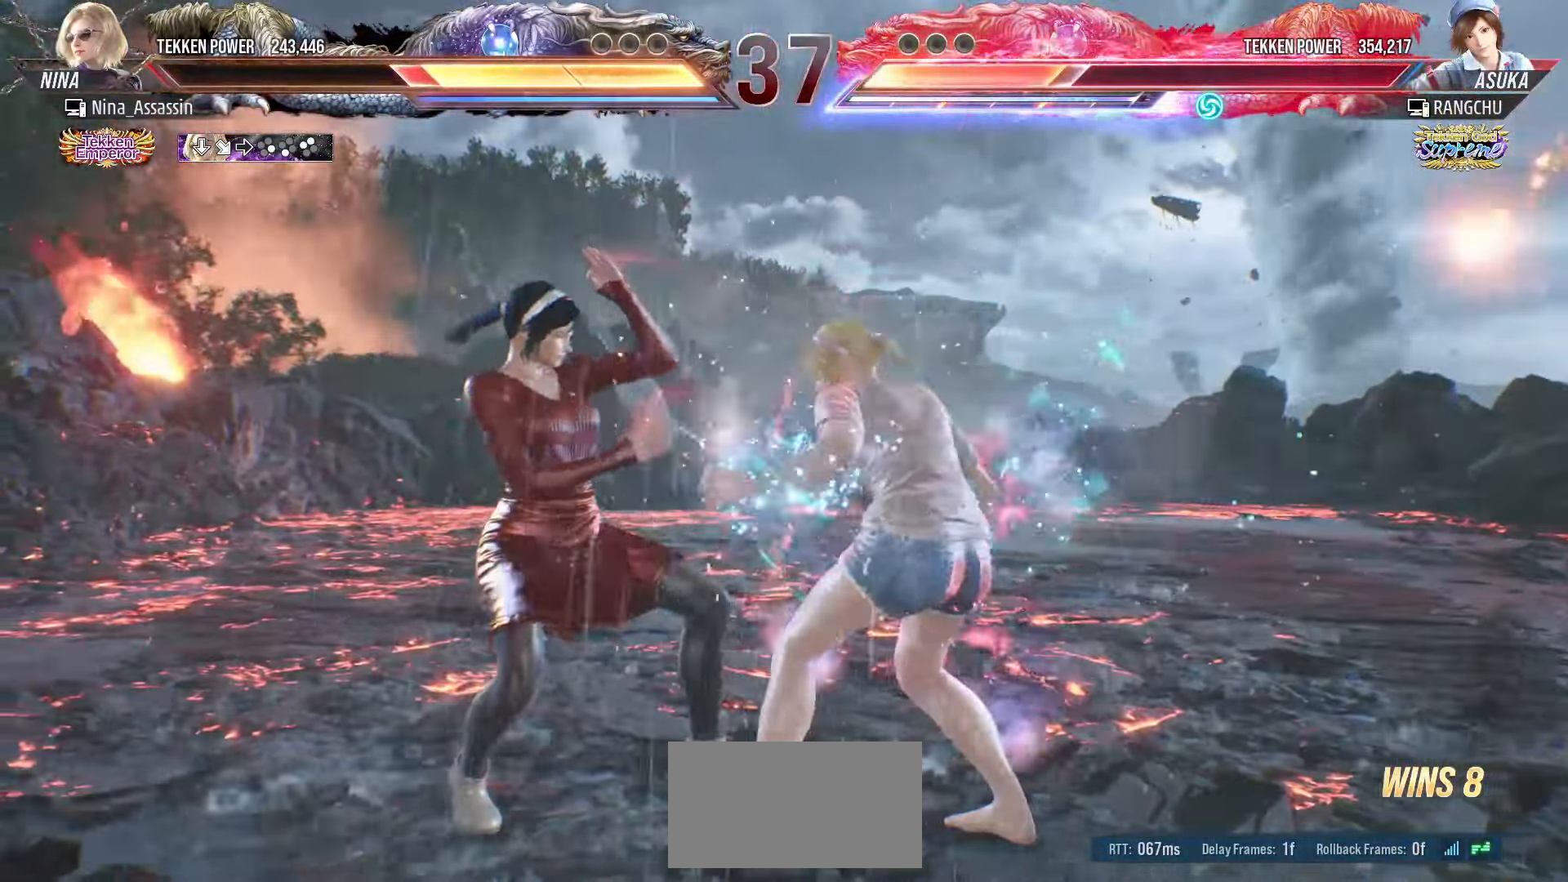
{"buttons": [], "left_stick": "center", "events": [[33, "left_stick", "center"], [100, "left_stick", "down-right"], [133, "SQUARE", "down"], [183, "SQUARE", "up"], [250, "SQUARE", "down"], [300, "SQUARE", "up"], [333, "TRIANGLE", "down"], [333, "left_stick", "center"], [417, "TRIANGLE", "up"]]}
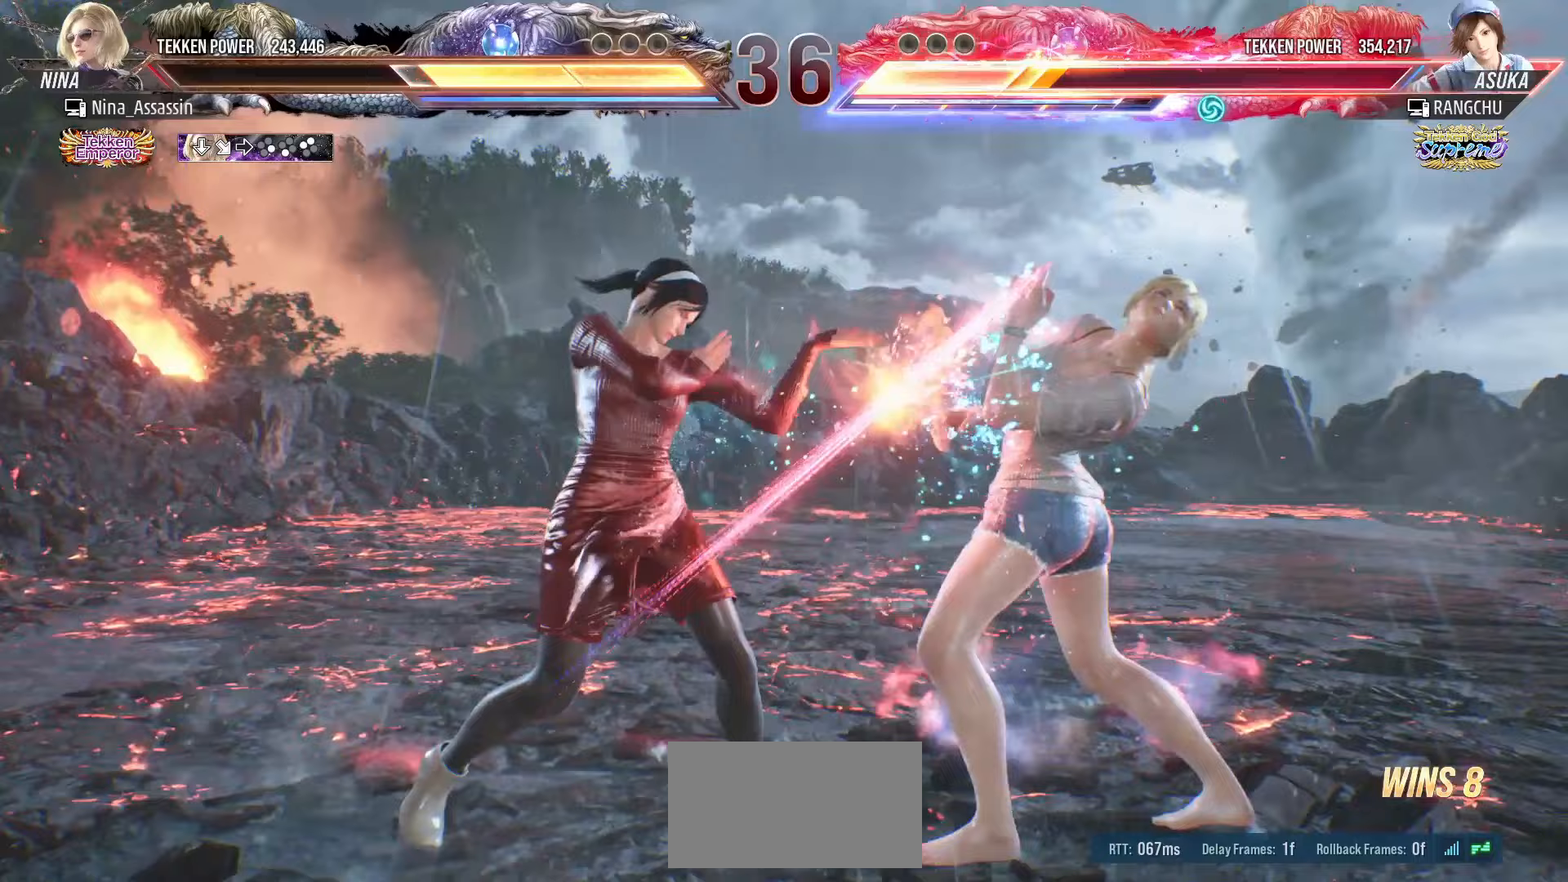
{"buttons": ["SQUARE"], "left_stick": "center", "events": [[200, "left_stick", "down"], [267, "left_stick", "center"], [450, "SQUARE", "down"]]}
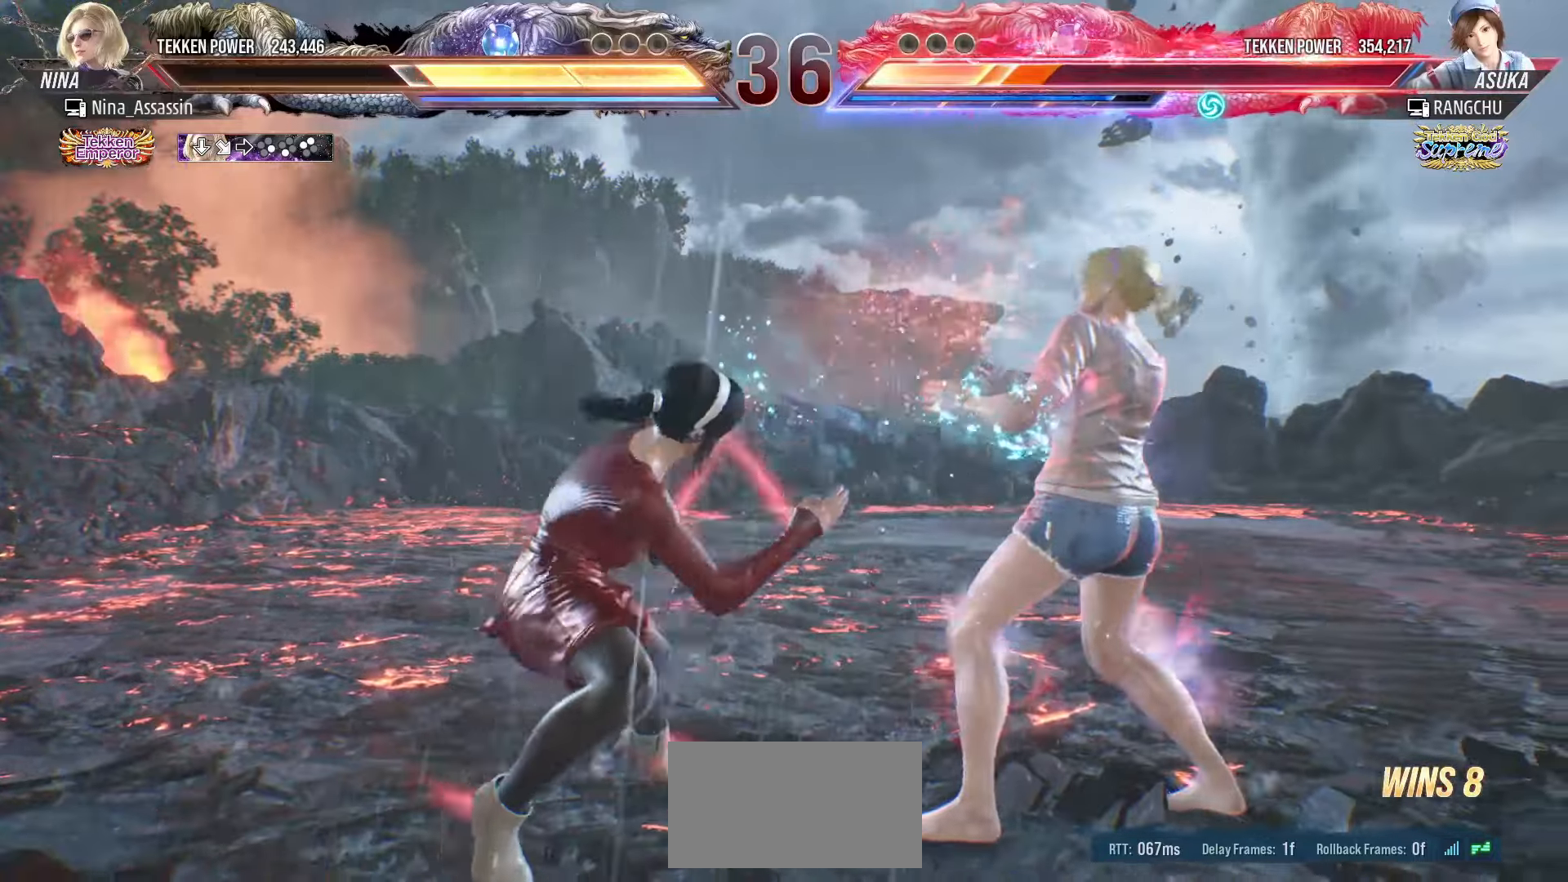
{"buttons": [], "left_stick": "down-right", "events": [[17, "SQUARE", "up"], [133, "left_stick", "left"], [383, "left_stick", "down-right"], [400, "SQUARE", "down"], [450, "SQUARE", "up"]]}
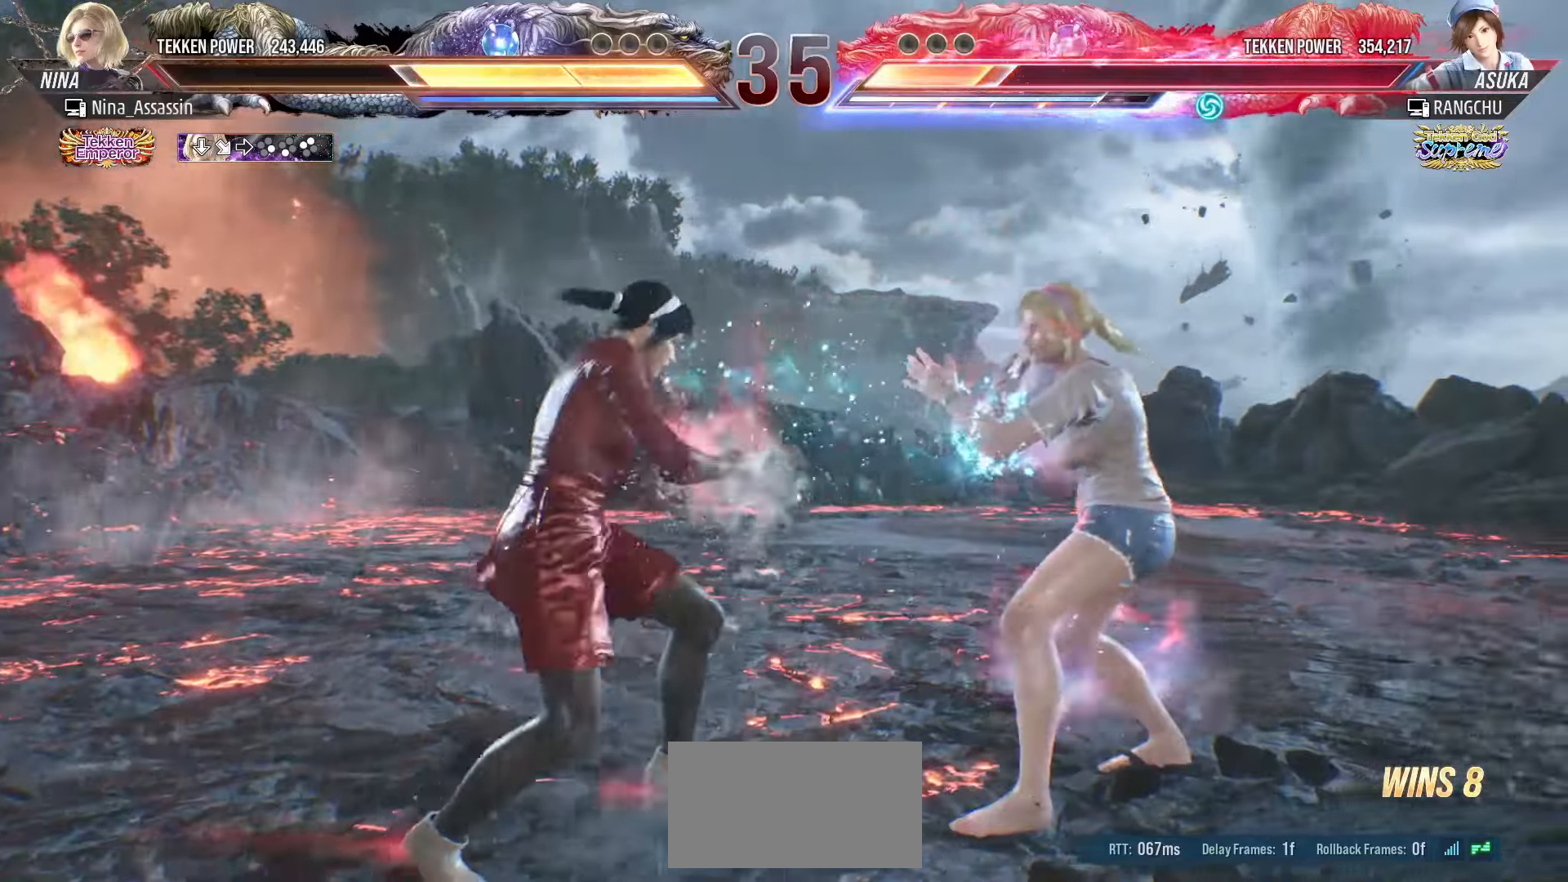
{"buttons": [], "left_stick": "right", "events": [[17, "TRIANGLE", "down"], [17, "left_stick", "center"], [83, "TRIANGLE", "up"], [183, "left_stick", "right"]]}
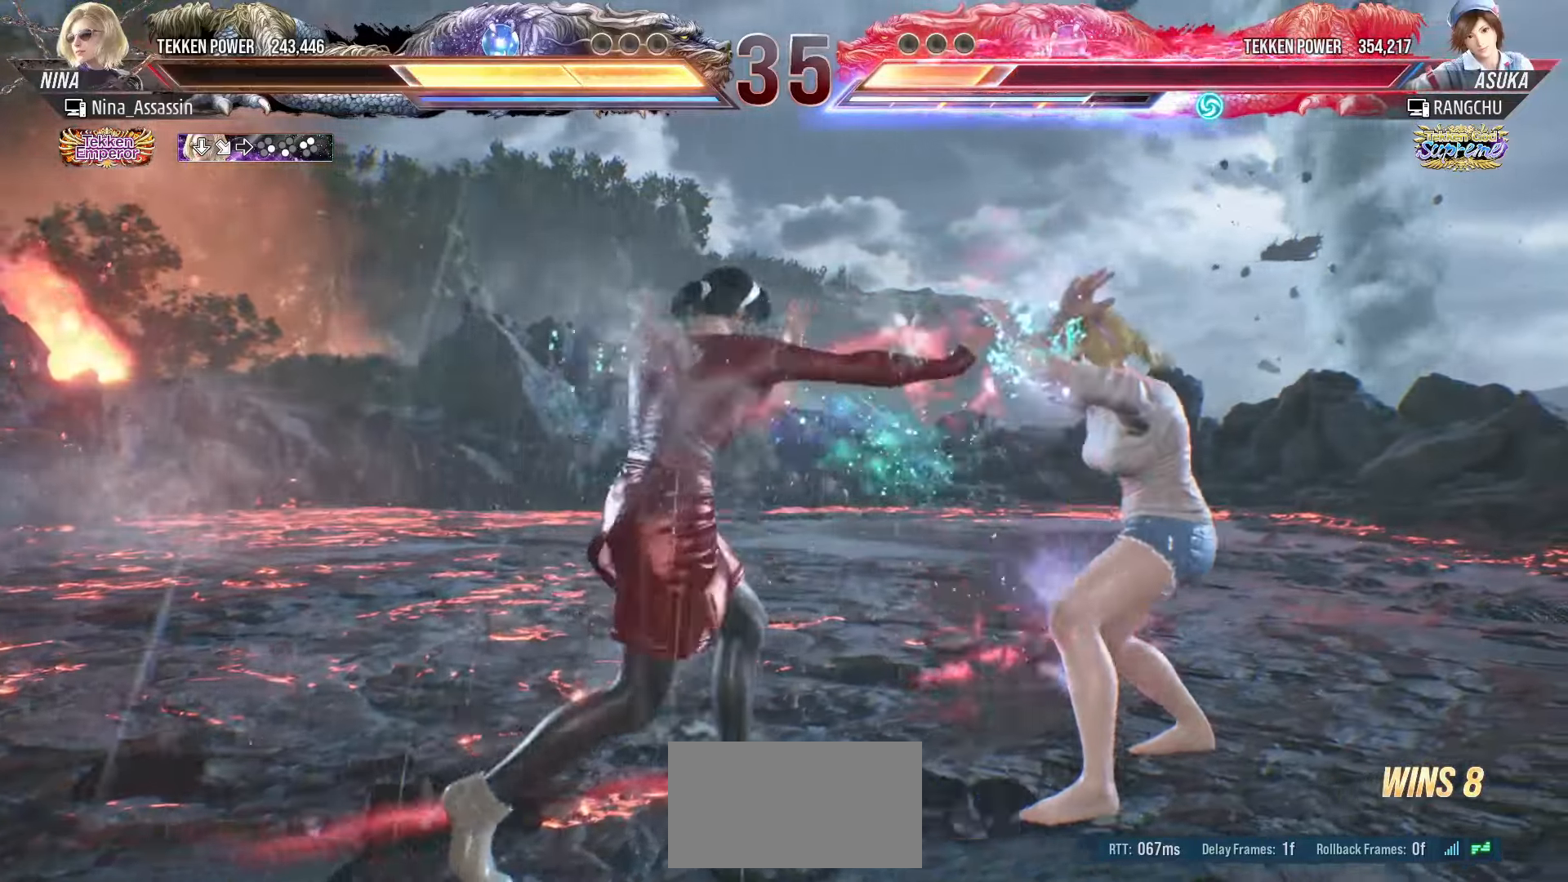
{"buttons": [], "left_stick": "center", "events": [[17, "left_stick", "center"], [150, "CIRCLE", "down"], [233, "CIRCLE", "up"]]}
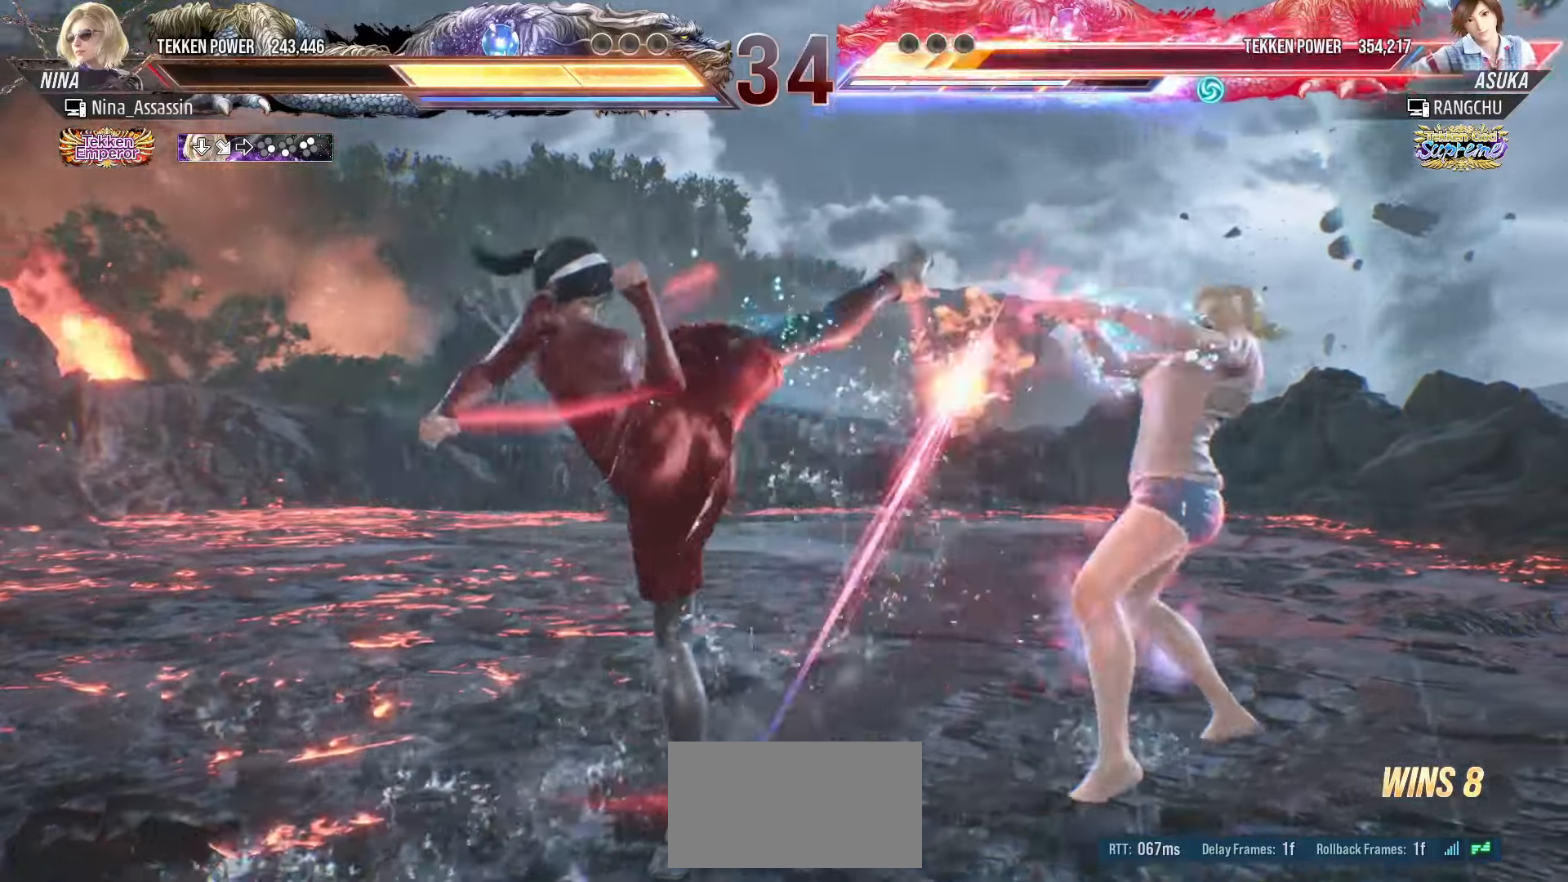
{"buttons": [], "left_stick": "center", "events": [[200, "L1", "down"], [200, "R2", "down"], [217, "L1", "up"], [217, "R2", "up"], [250, "L1", "down"], [250, "R2", "down"], [267, "L1", "up"], [267, "R2", "up"], [300, "L1", "down"], [300, "R2", "down"], [333, "L1", "up"], [333, "R2", "up"]]}
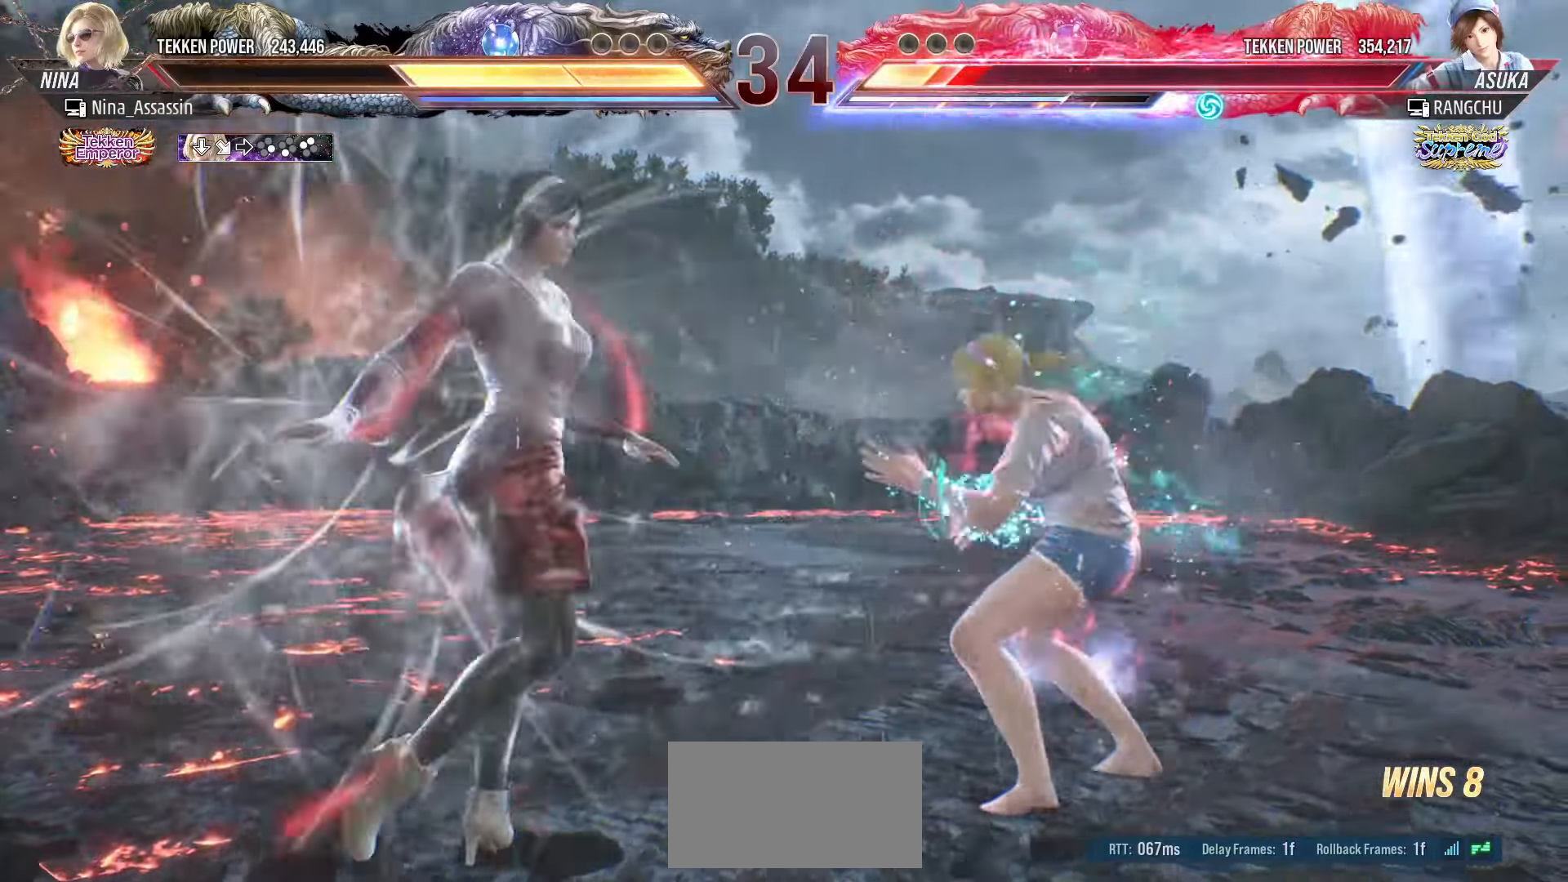
{"buttons": ["TRIANGLE"], "left_stick": "center", "events": [[150, "TRIANGLE", "down"]]}